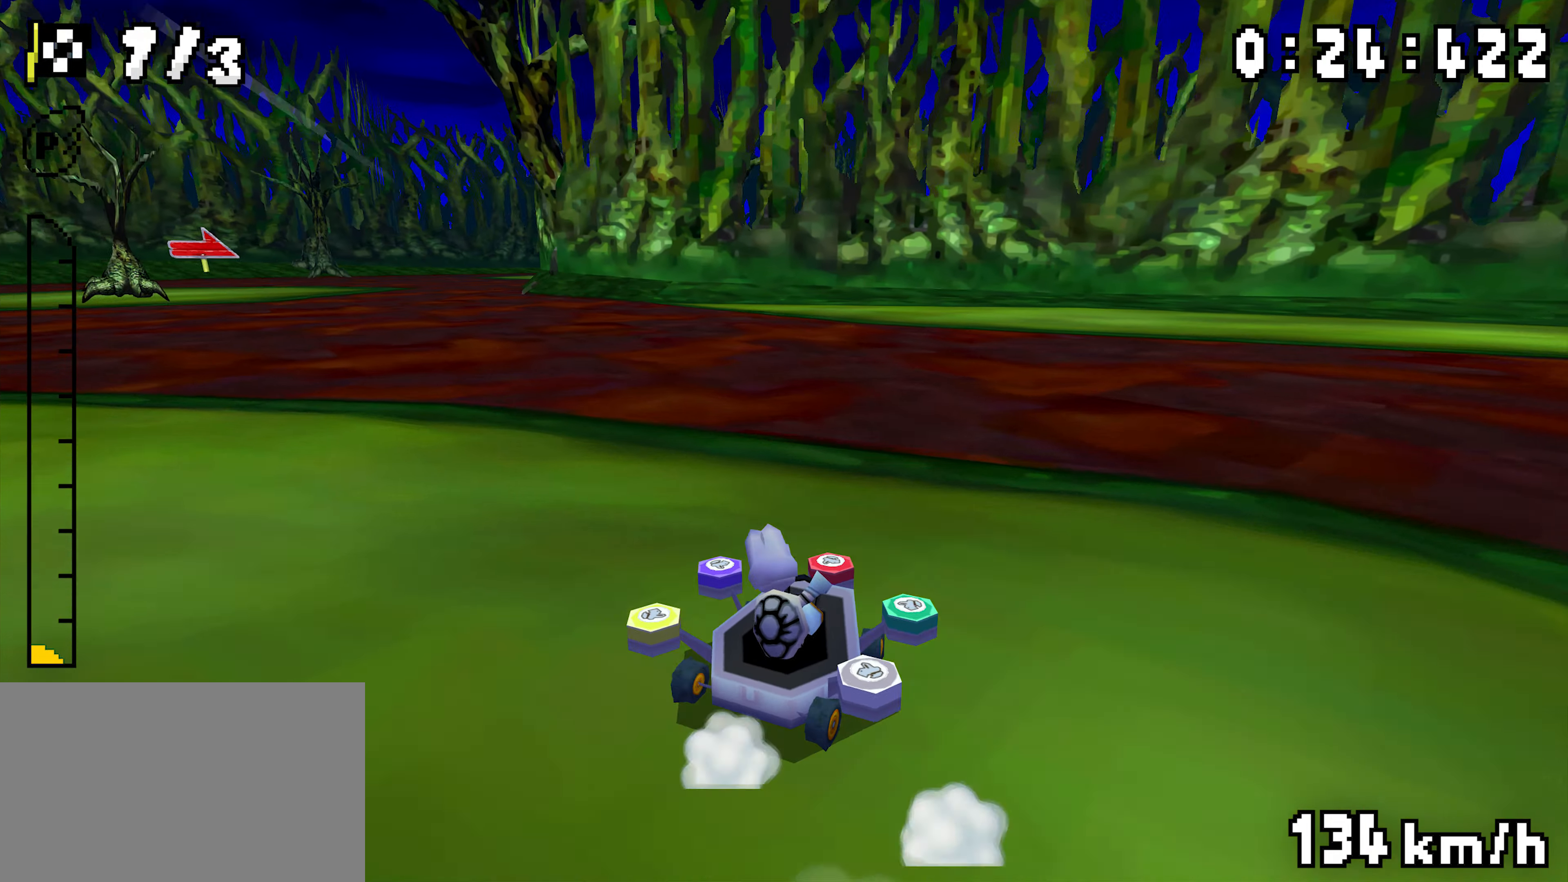
Gameplay with a controller (Nintendo layout); each line is a JSON object with the inputs held at the frame after it. "events" lists button and stick changes between this image and that frame as [ms after this image, input, new state], when the widget could be followed in between. Not read: L3 R3.
{"buttons": ["A", "R1", "DPAD_LEFT"], "events": [[16, "R1", "up"], [50, "DPAD_RIGHT", "up"], [66, "R1", "down"], [216, "DPAD_LEFT", "down"], [283, "DPAD_LEFT", "up"], [300, "DPAD_RIGHT", "down"], [450, "DPAD_RIGHT", "up"], [483, "DPAD_LEFT", "down"]]}
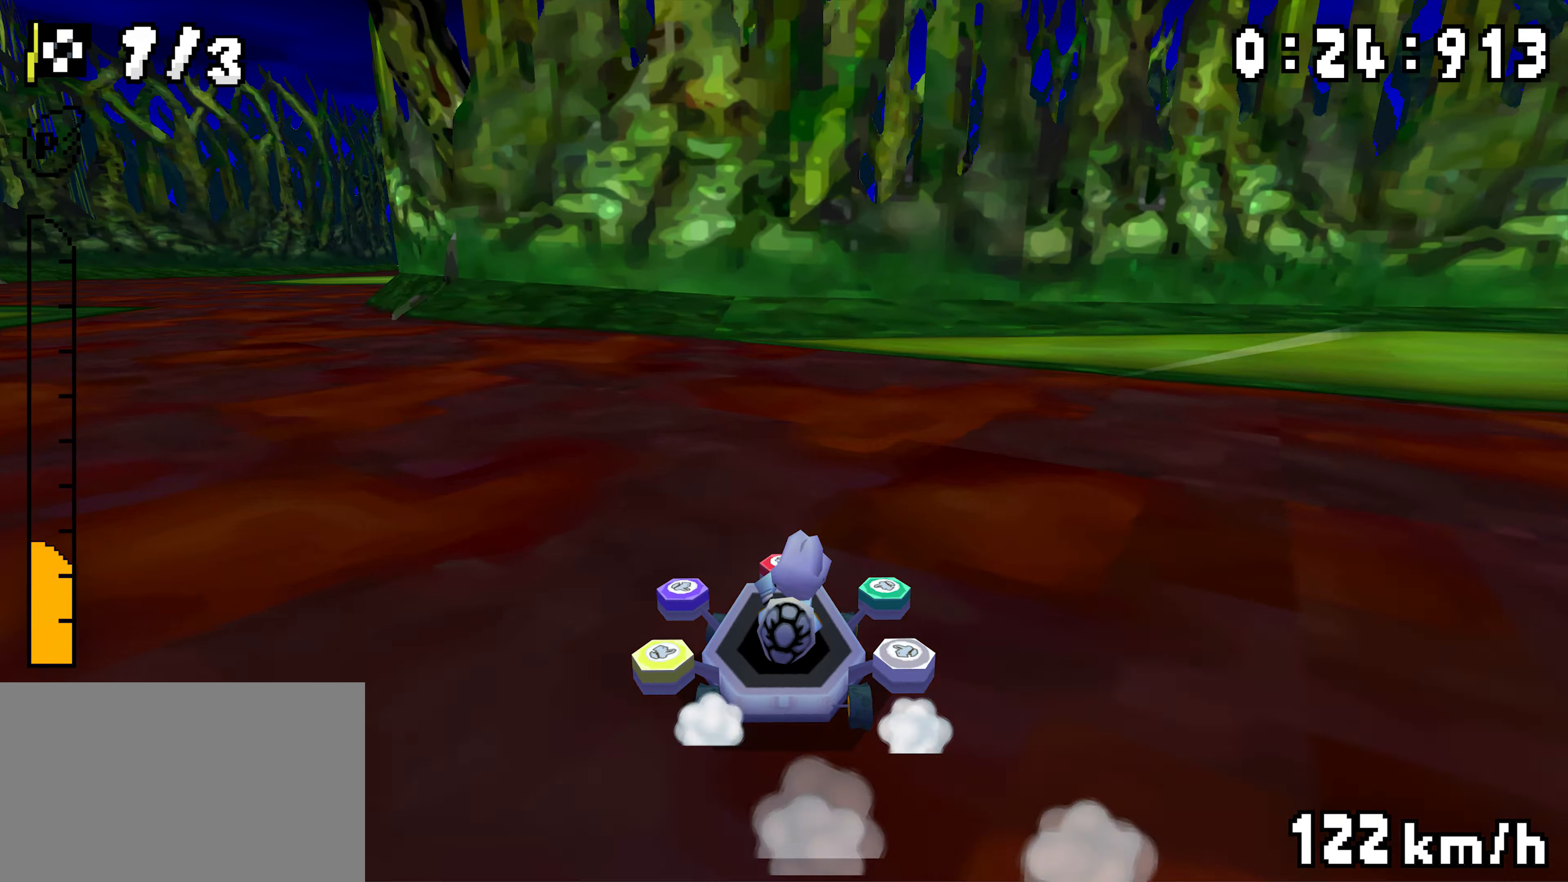
{"buttons": ["A", "R1"], "events": [[133, "DPAD_LEFT", "up"], [166, "DPAD_RIGHT", "down"], [300, "DPAD_RIGHT", "up"], [333, "DPAD_LEFT", "down"], [366, "R1", "up"], [383, "DPAD_LEFT", "up"], [417, "R1", "down"]]}
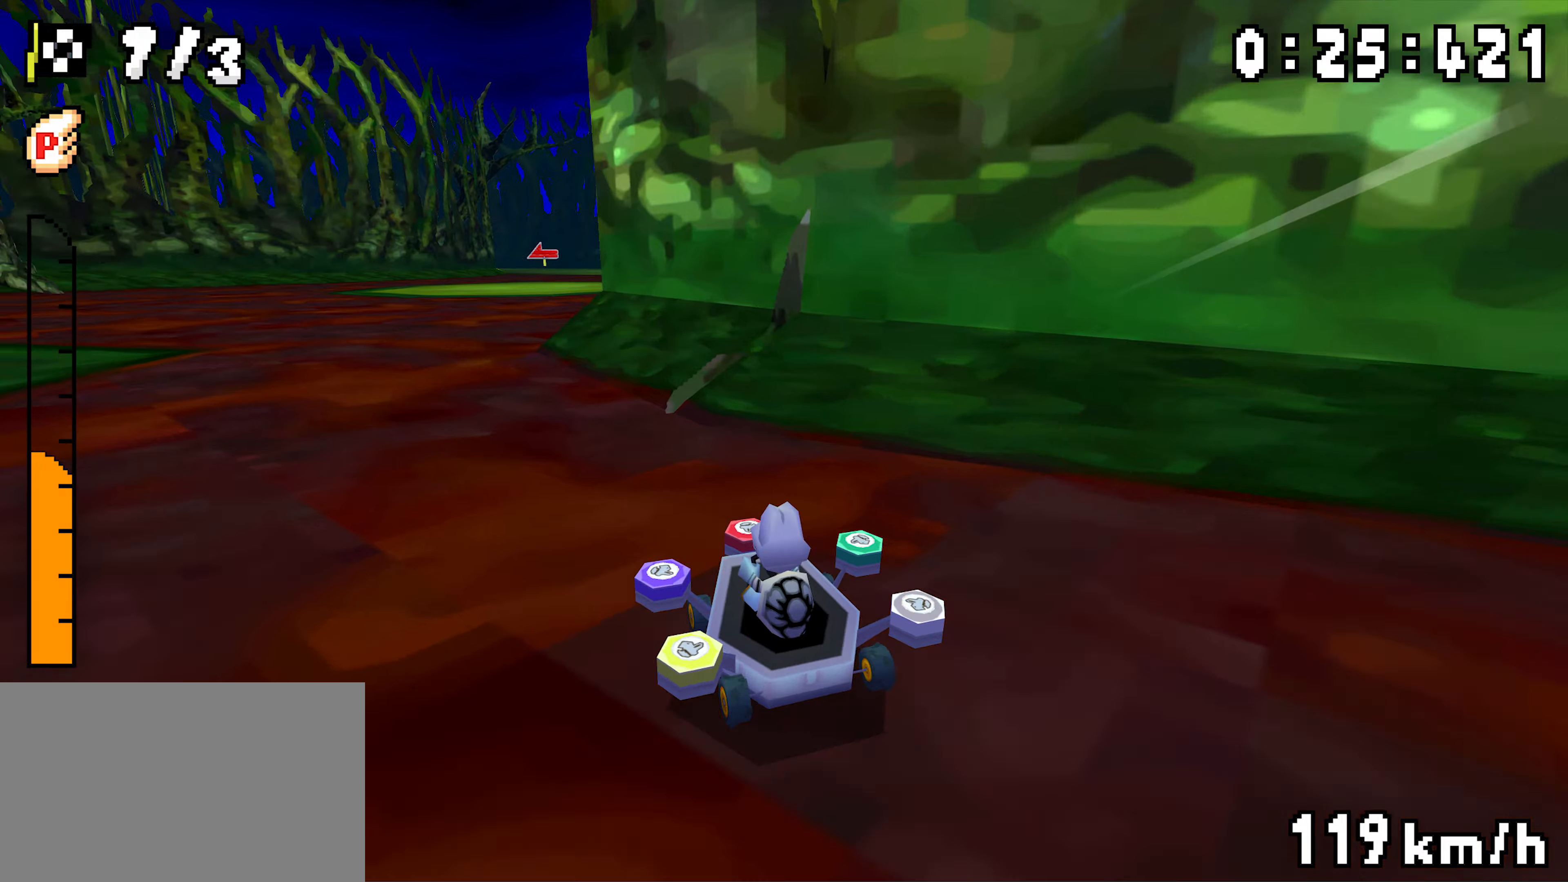
{"buttons": ["A", "R1"], "events": [[83, "DPAD_RIGHT", "down"], [133, "DPAD_RIGHT", "up"], [167, "DPAD_LEFT", "down"], [333, "DPAD_LEFT", "up"], [350, "DPAD_RIGHT", "down"], [500, "DPAD_RIGHT", "up"]]}
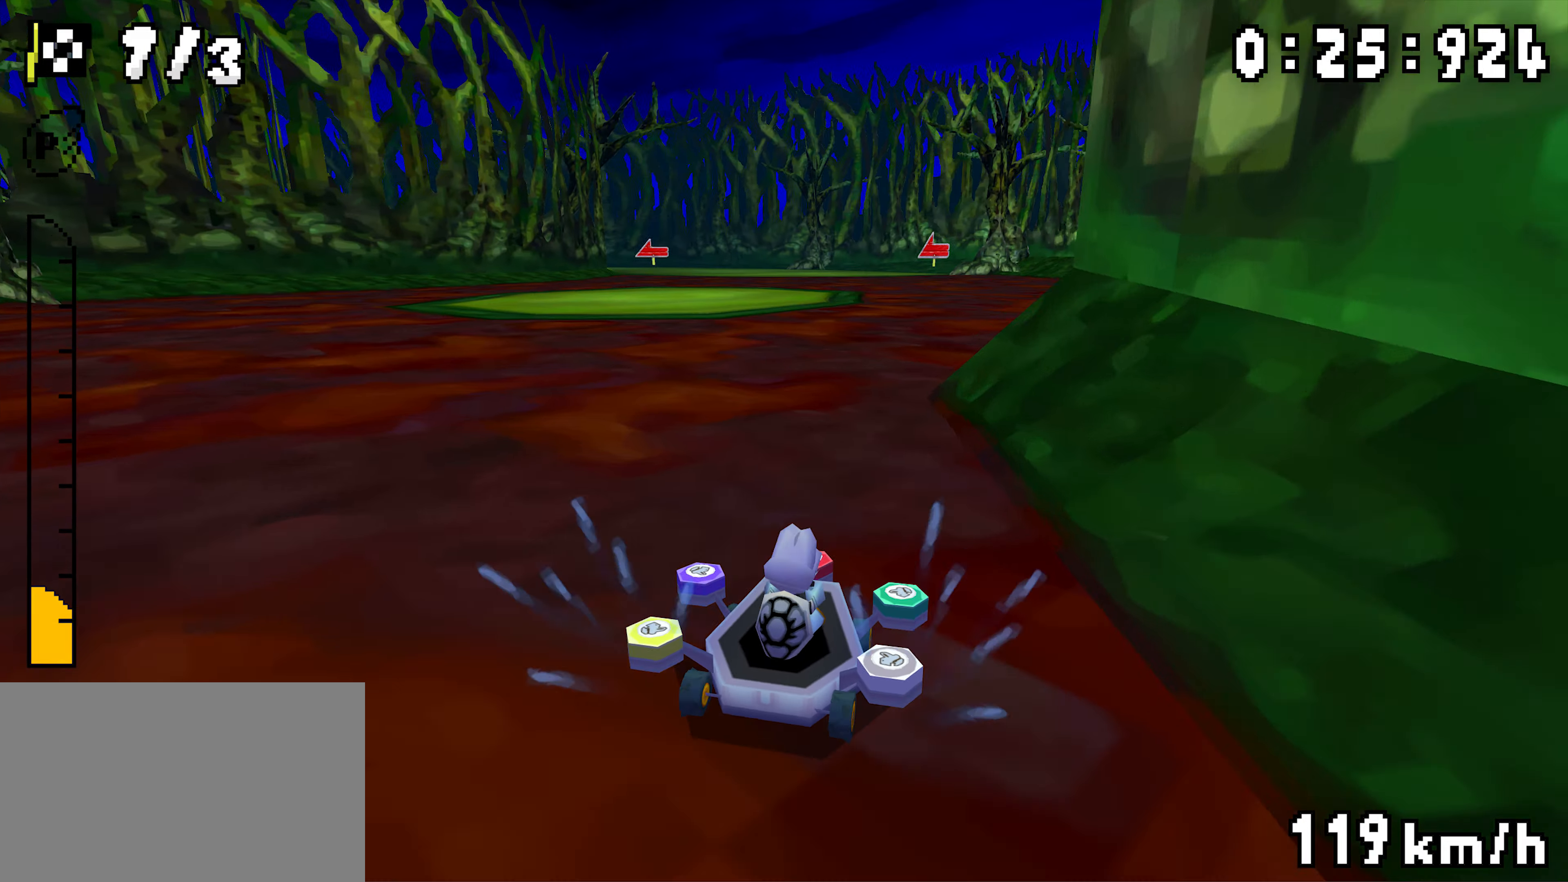
{"buttons": ["A", "R1", "DPAD_LEFT"], "events": [[33, "DPAD_LEFT", "down"], [200, "DPAD_LEFT", "up"], [217, "DPAD_RIGHT", "down"], [250, "DPAD_RIGHT", "up"], [267, "R1", "up"], [283, "DPAD_LEFT", "down"], [317, "R1", "down"]]}
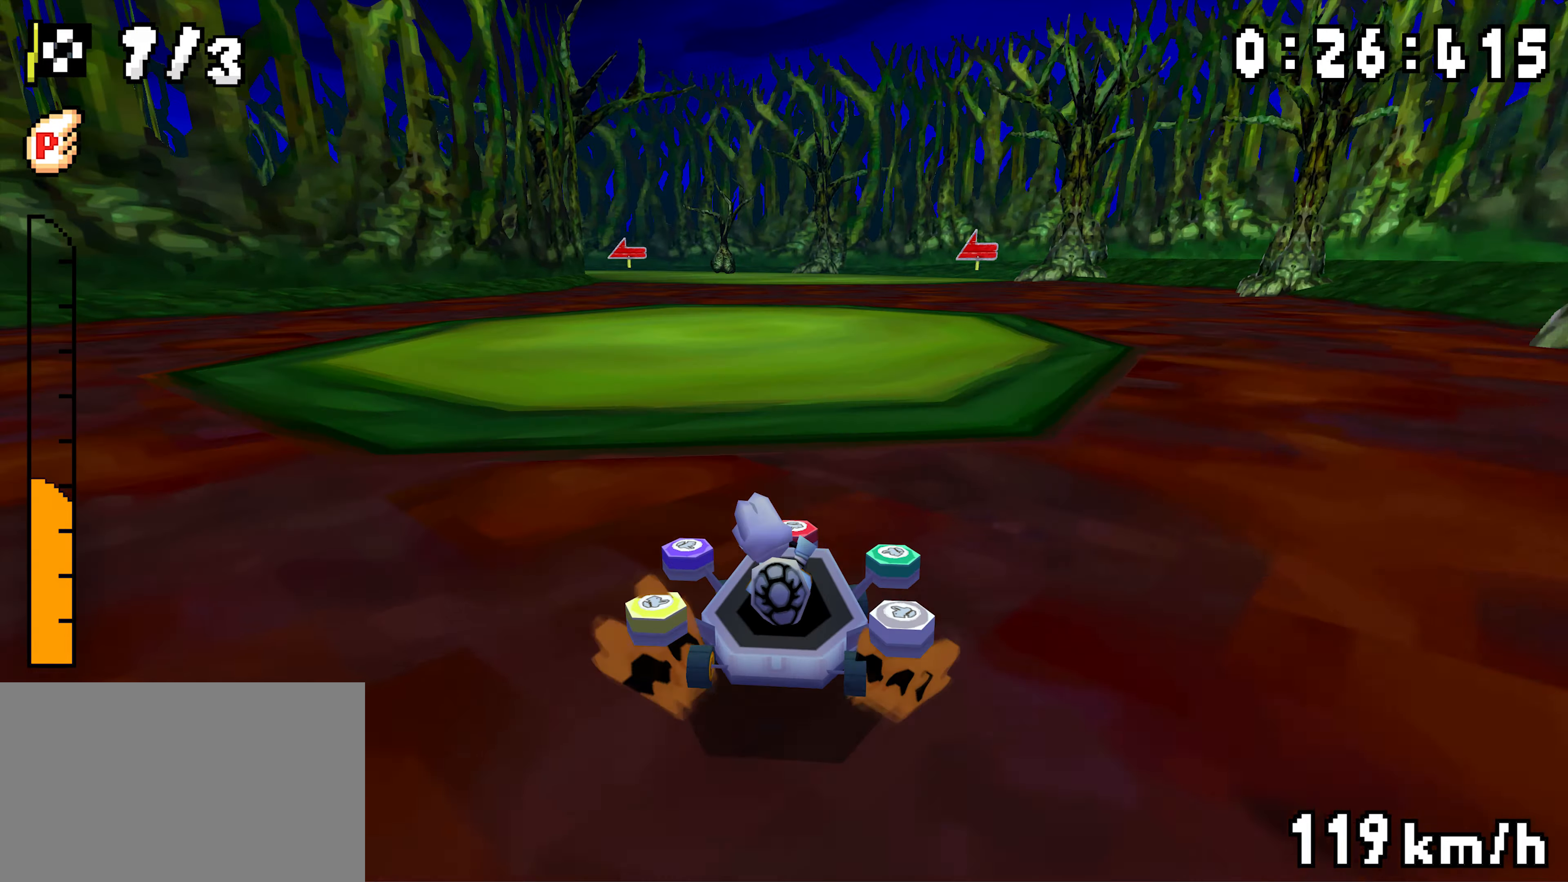
{"buttons": ["A", "R1", "DPAD_RIGHT"], "events": [[83, "DPAD_LEFT", "up"], [100, "DPAD_RIGHT", "down"], [250, "DPAD_RIGHT", "up"], [267, "DPAD_LEFT", "down"], [433, "DPAD_LEFT", "up"], [467, "DPAD_RIGHT", "down"]]}
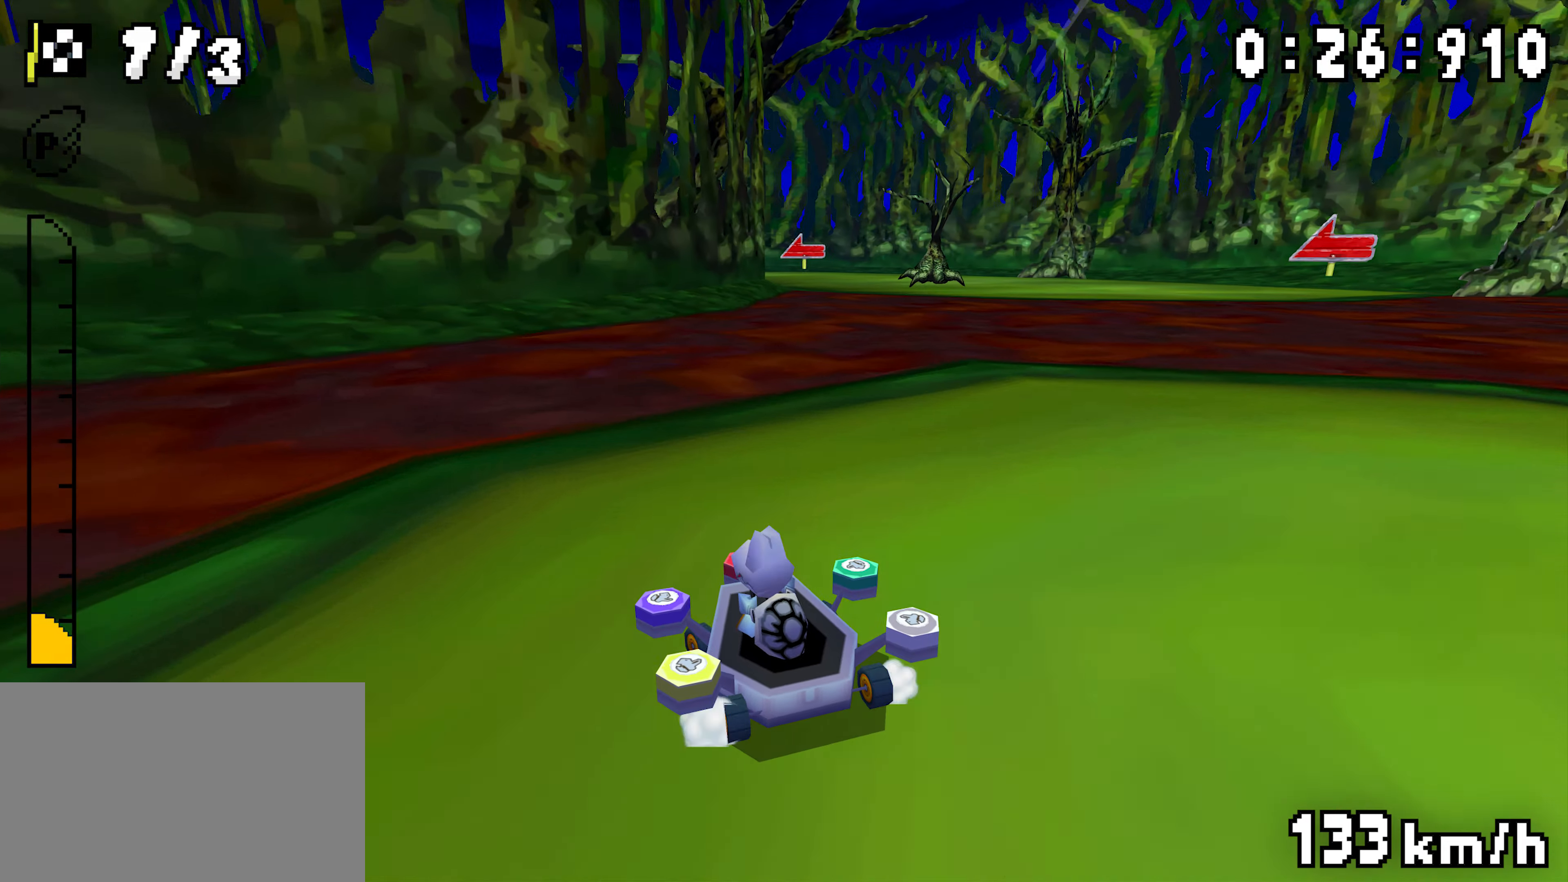
{"buttons": ["A", "R1", "DPAD_RIGHT"], "events": [[100, "DPAD_RIGHT", "up"], [133, "DPAD_LEFT", "down"], [167, "R1", "up"], [200, "R1", "down"], [450, "DPAD_LEFT", "up"], [467, "DPAD_RIGHT", "down"]]}
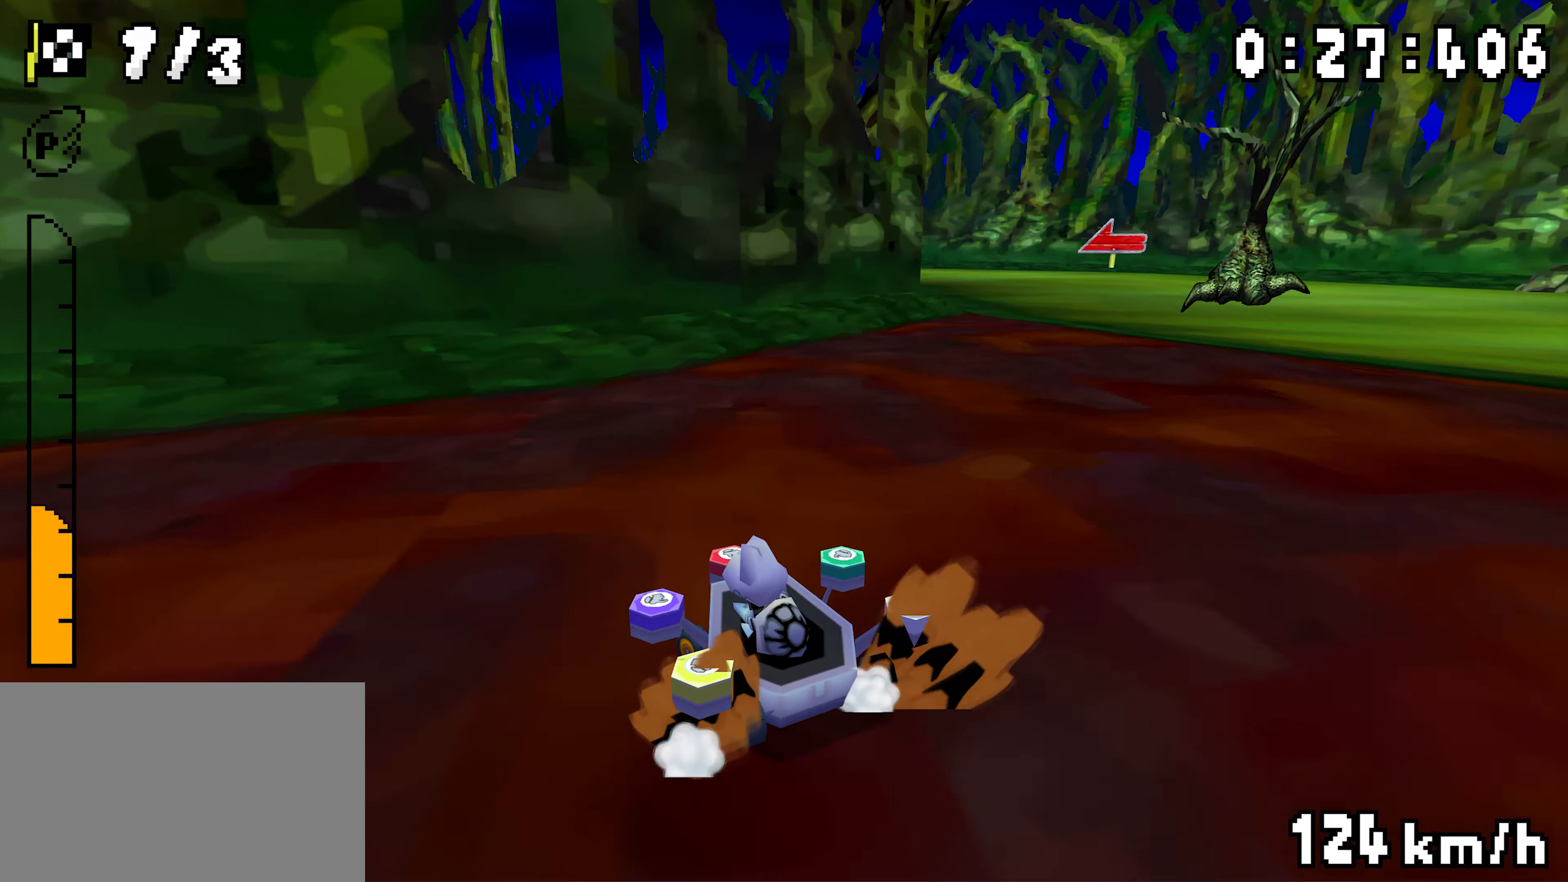
{"buttons": ["A", "R1"], "events": [[117, "DPAD_RIGHT", "up"], [150, "DPAD_LEFT", "down"], [300, "DPAD_LEFT", "up"], [350, "DPAD_RIGHT", "down"], [483, "DPAD_RIGHT", "up"]]}
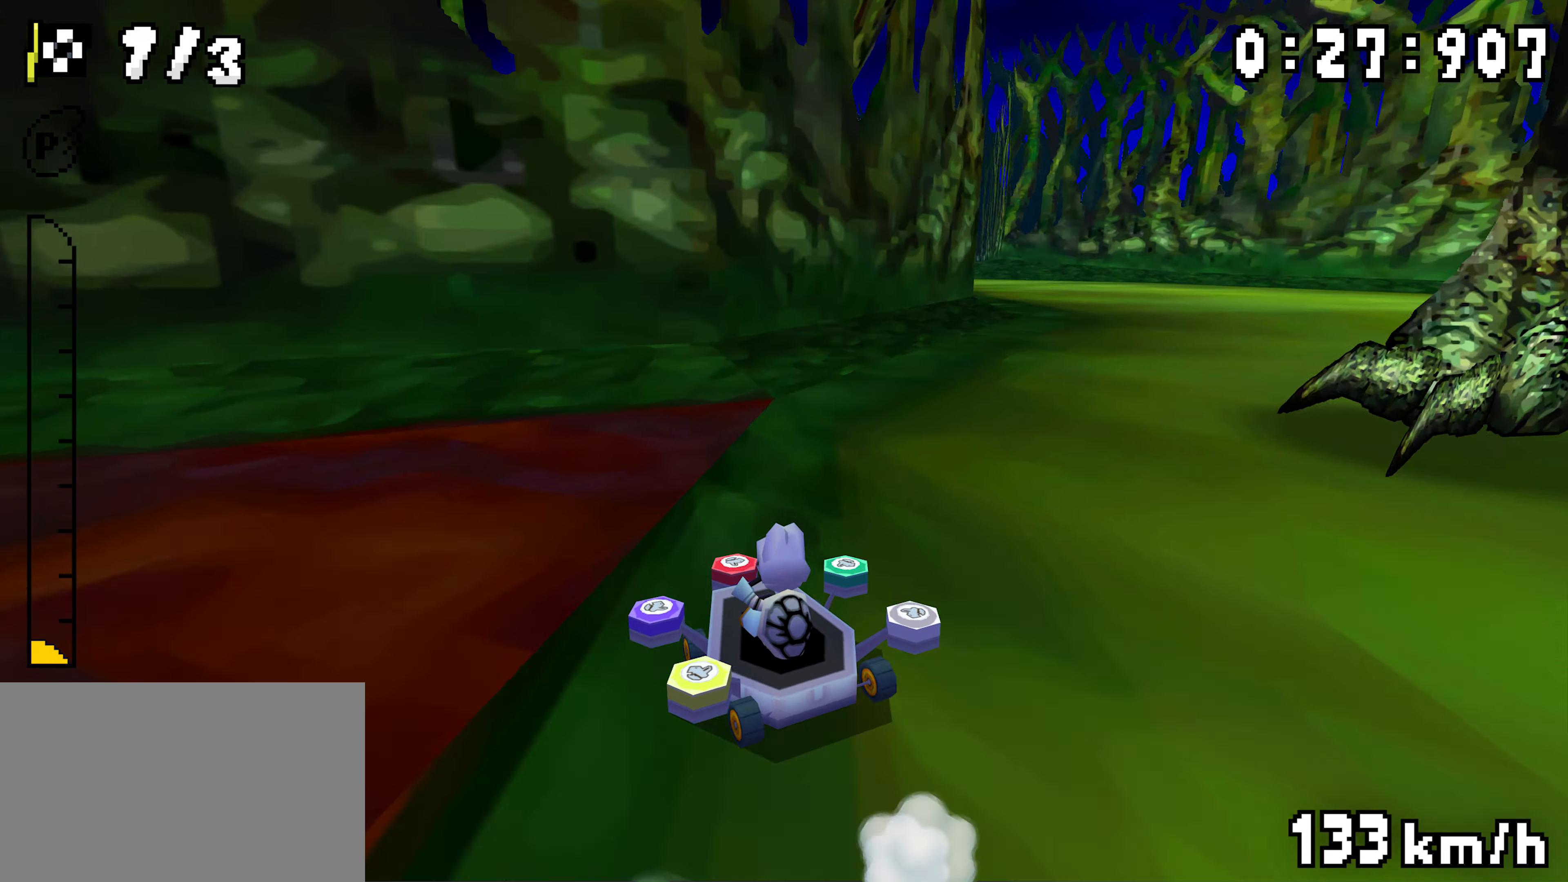
{"buttons": ["A", "R1", "DPAD_RIGHT"], "events": [[17, "DPAD_LEFT", "down"], [33, "DPAD_LEFT", "up"], [33, "R1", "up"], [100, "R1", "down"], [317, "DPAD_LEFT", "down"], [367, "DPAD_LEFT", "up"], [383, "DPAD_RIGHT", "down"]]}
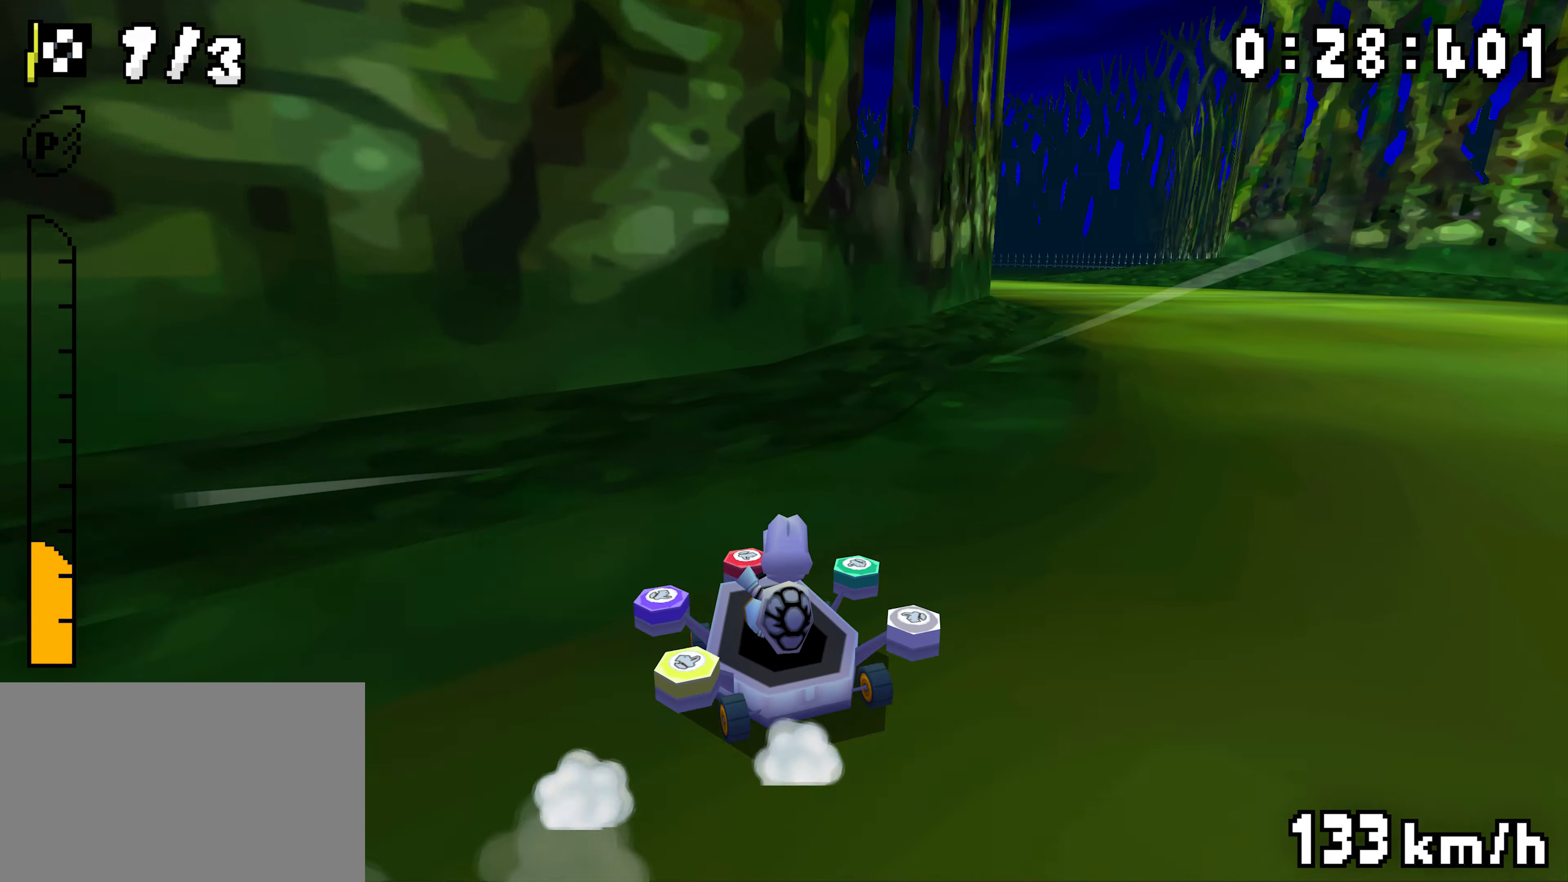
{"buttons": ["A", "R1"], "events": [[33, "DPAD_RIGHT", "up"], [50, "DPAD_LEFT", "down"], [217, "DPAD_LEFT", "up"], [233, "DPAD_RIGHT", "down"], [383, "DPAD_RIGHT", "up"]]}
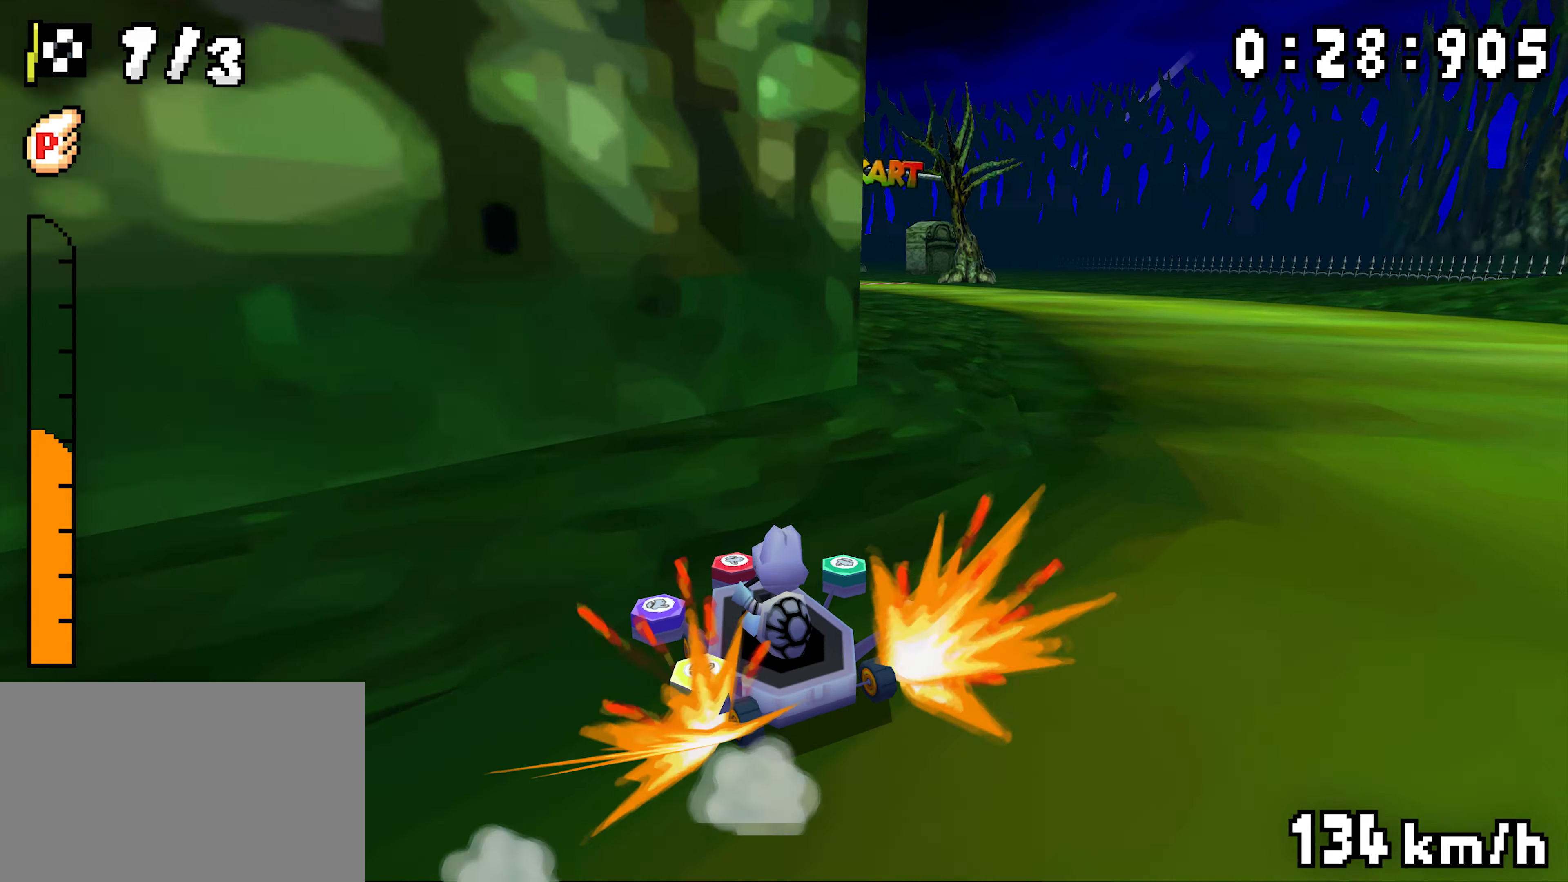
{"buttons": ["A", "R1", "DPAD_LEFT"], "events": [[200, "DPAD_LEFT", "down"], [250, "DPAD_LEFT", "up"], [267, "DPAD_RIGHT", "down"], [433, "DPAD_RIGHT", "up"], [467, "DPAD_LEFT", "down"]]}
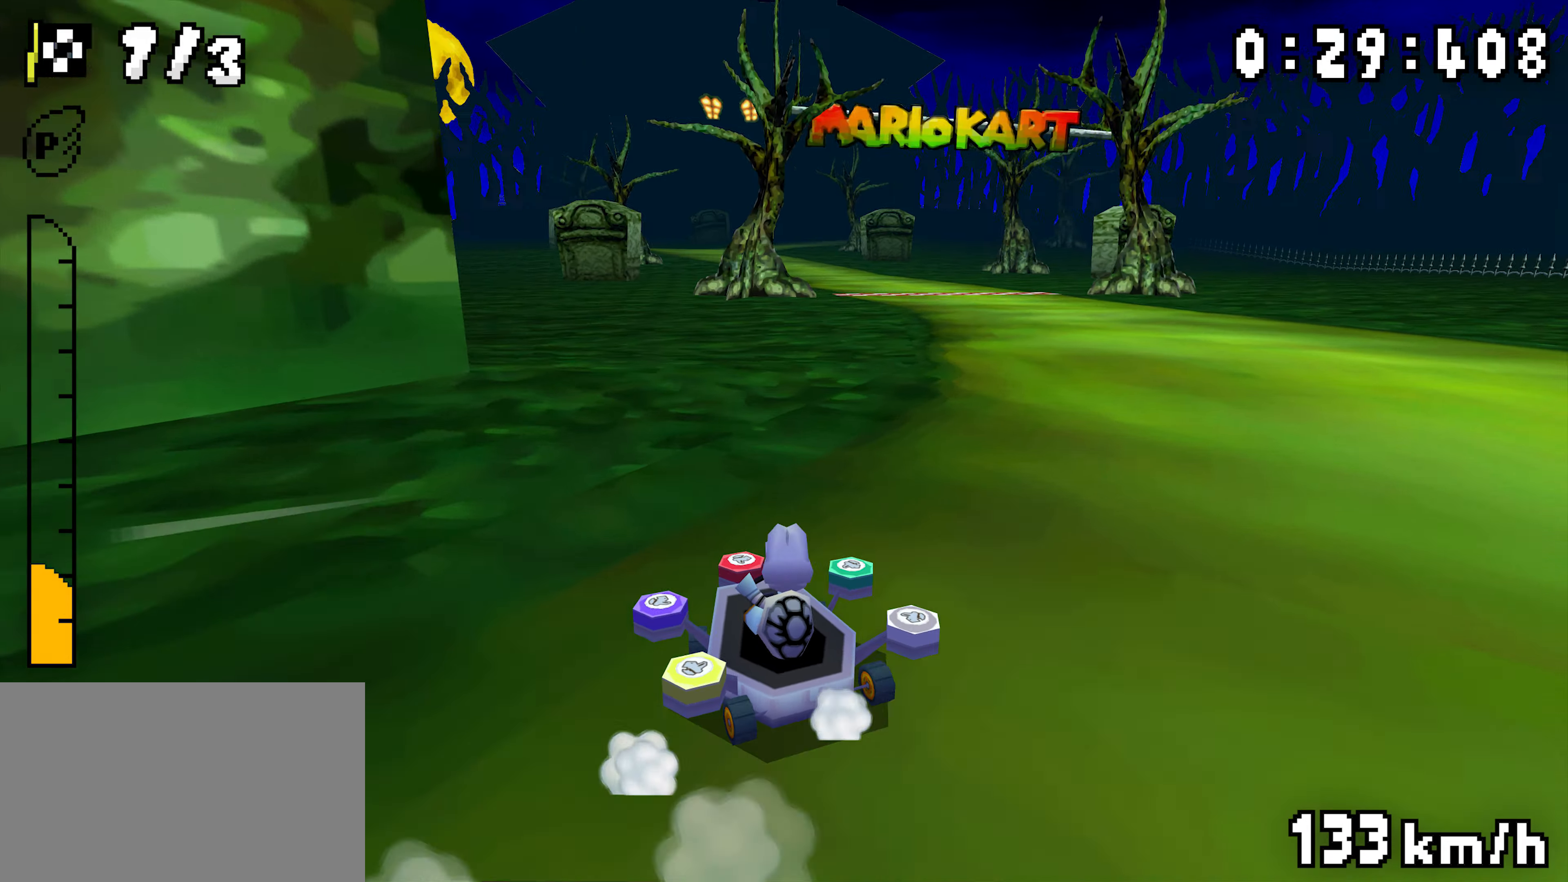
{"buttons": ["A", "R1"], "events": [[117, "DPAD_LEFT", "up"], [133, "DPAD_RIGHT", "down"], [283, "DPAD_RIGHT", "up"], [300, "DPAD_LEFT", "down"], [333, "DPAD_LEFT", "up"], [350, "R1", "up"], [400, "R1", "down"]]}
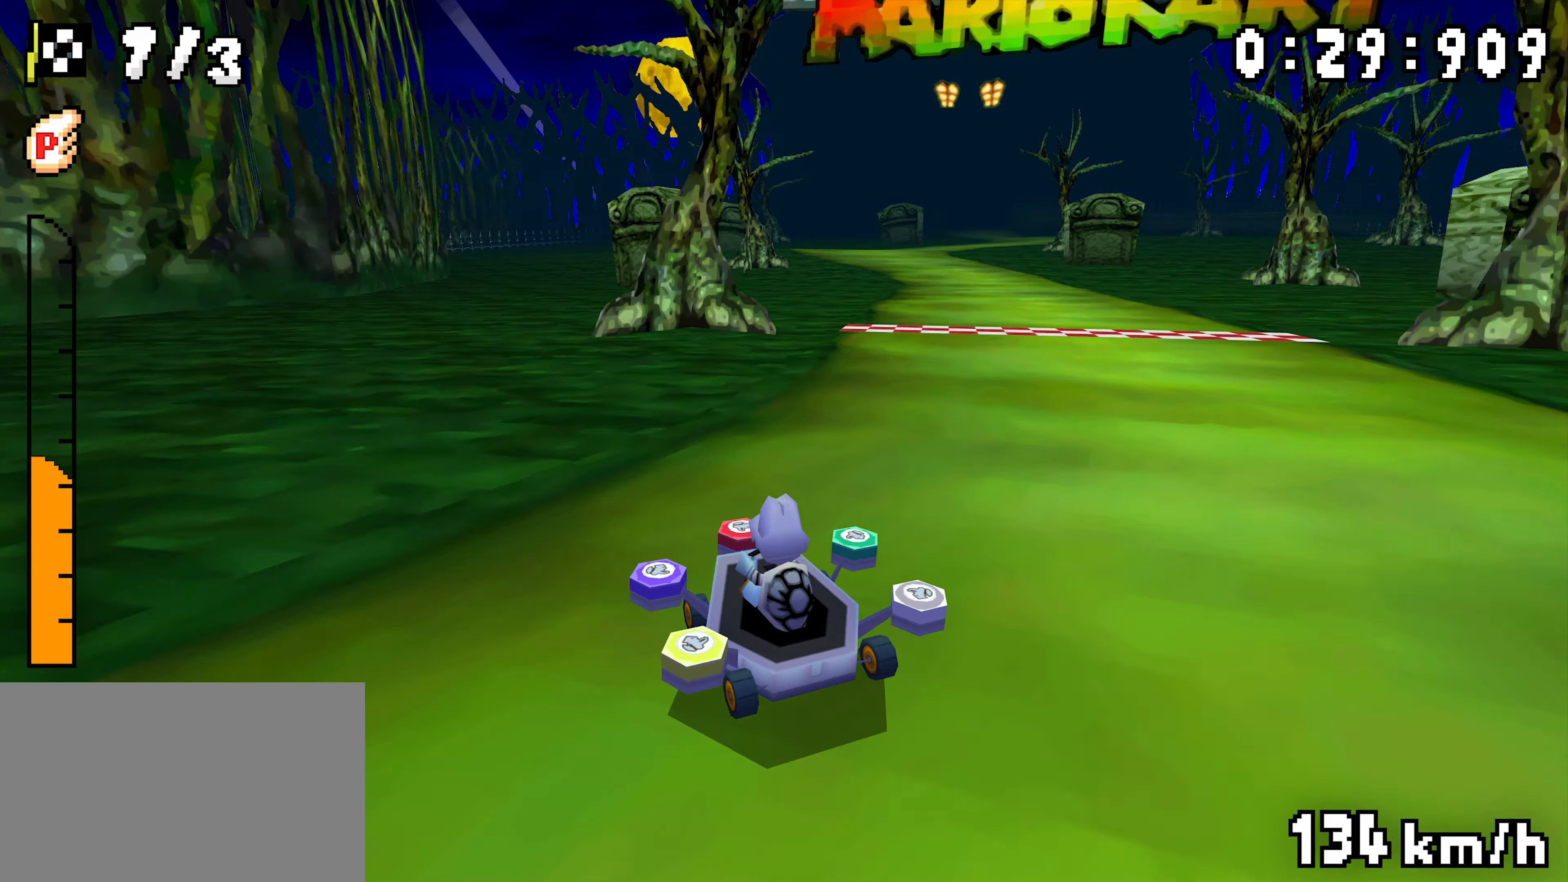
{"buttons": ["A", "R1"], "events": [[17, "DPAD_RIGHT", "down"], [133, "DPAD_RIGHT", "up"], [150, "DPAD_LEFT", "down"], [317, "DPAD_LEFT", "up"], [333, "DPAD_RIGHT", "down"], [484, "DPAD_RIGHT", "up"]]}
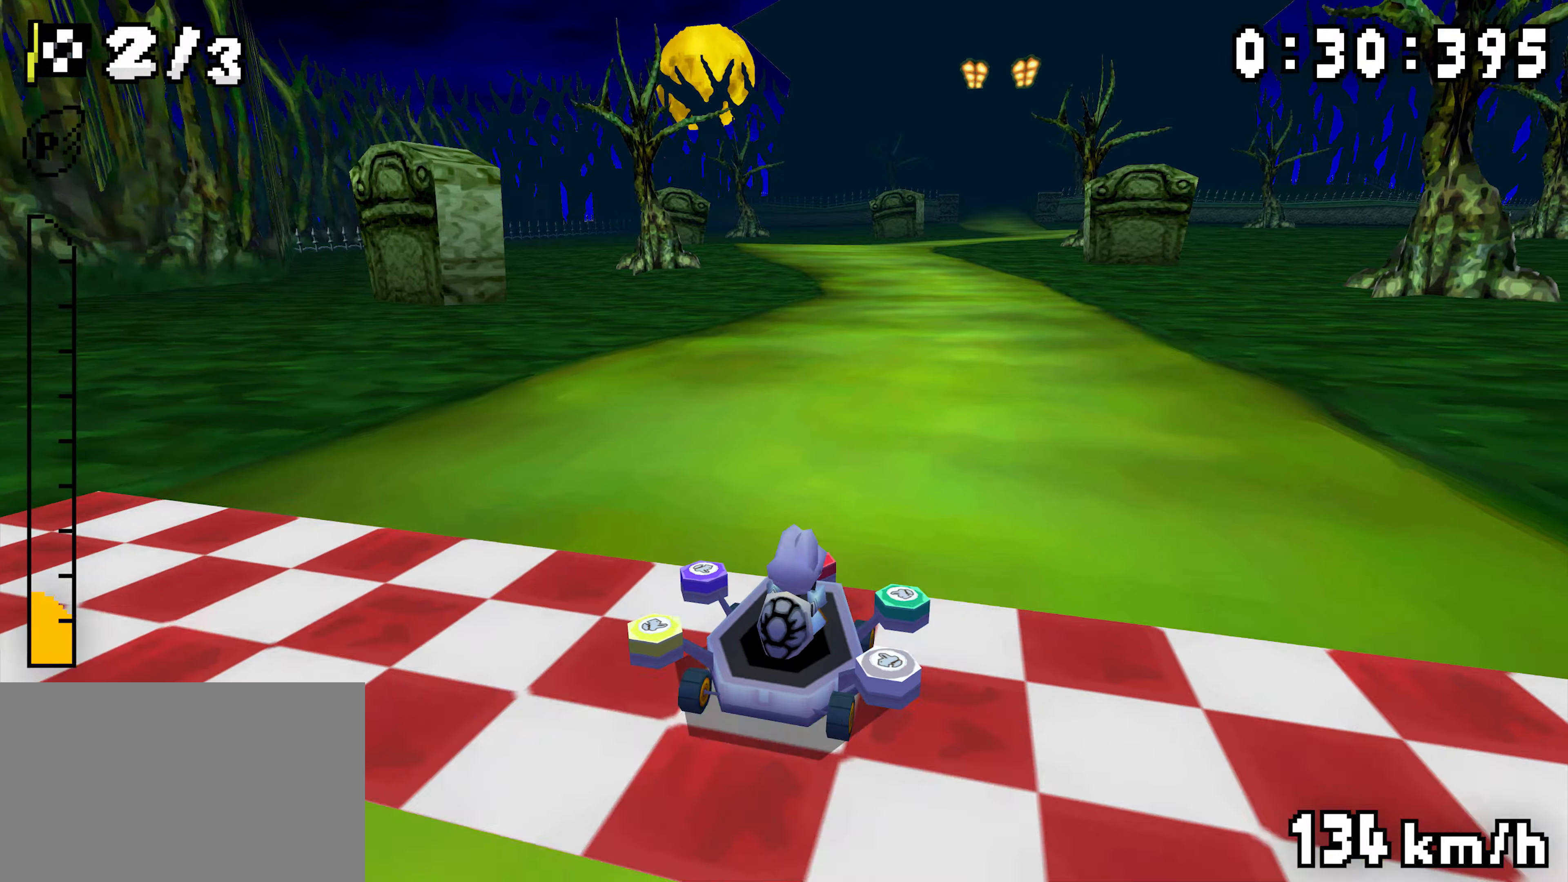
{"buttons": ["A", "R1", "DPAD_RIGHT"], "events": [[17, "DPAD_RIGHT", "down"], [67, "DPAD_LEFT", "down"], [67, "DPAD_RIGHT", "up"], [167, "DPAD_LEFT", "up"], [184, "DPAD_RIGHT", "down"], [234, "R1", "up"], [267, "DPAD_RIGHT", "up"], [317, "R1", "down"], [467, "DPAD_RIGHT", "down"]]}
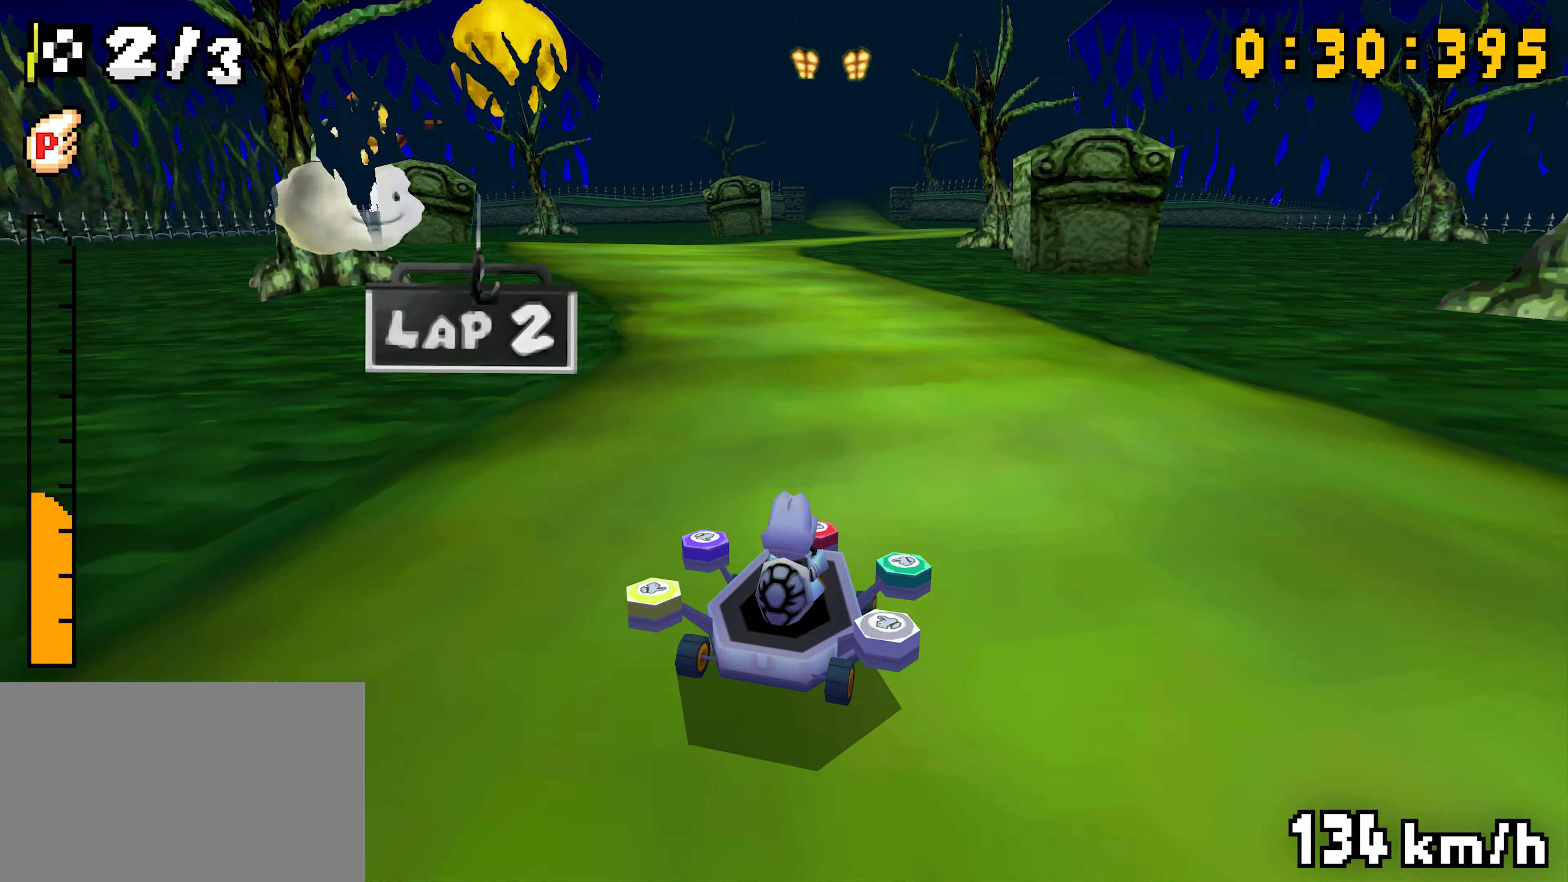
{"buttons": ["A", "R1", "DPAD_LEFT"], "events": [[17, "DPAD_RIGHT", "up"], [50, "DPAD_LEFT", "down"], [200, "DPAD_LEFT", "up"], [234, "DPAD_RIGHT", "down"], [367, "DPAD_RIGHT", "up"], [400, "DPAD_LEFT", "down"]]}
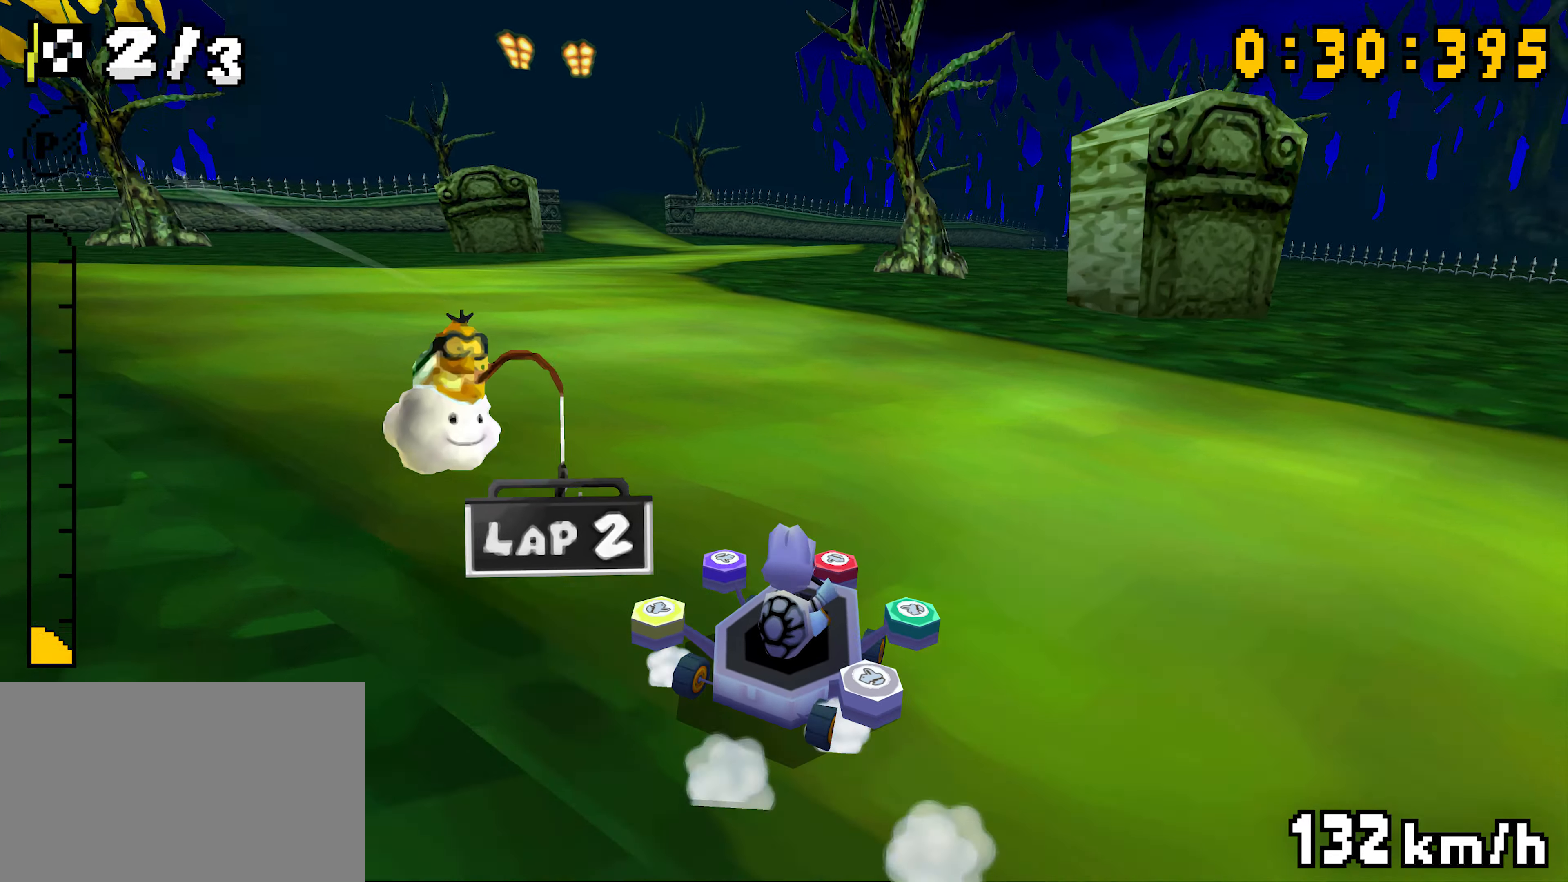
{"buttons": ["A", "R1", "DPAD_RIGHT"], "events": [[50, "DPAD_LEFT", "up"], [67, "DPAD_RIGHT", "down"], [100, "DPAD_RIGHT", "up"], [117, "R1", "up"], [134, "DPAD_LEFT", "down"], [150, "R1", "down"], [417, "DPAD_LEFT", "up"], [450, "DPAD_RIGHT", "down"]]}
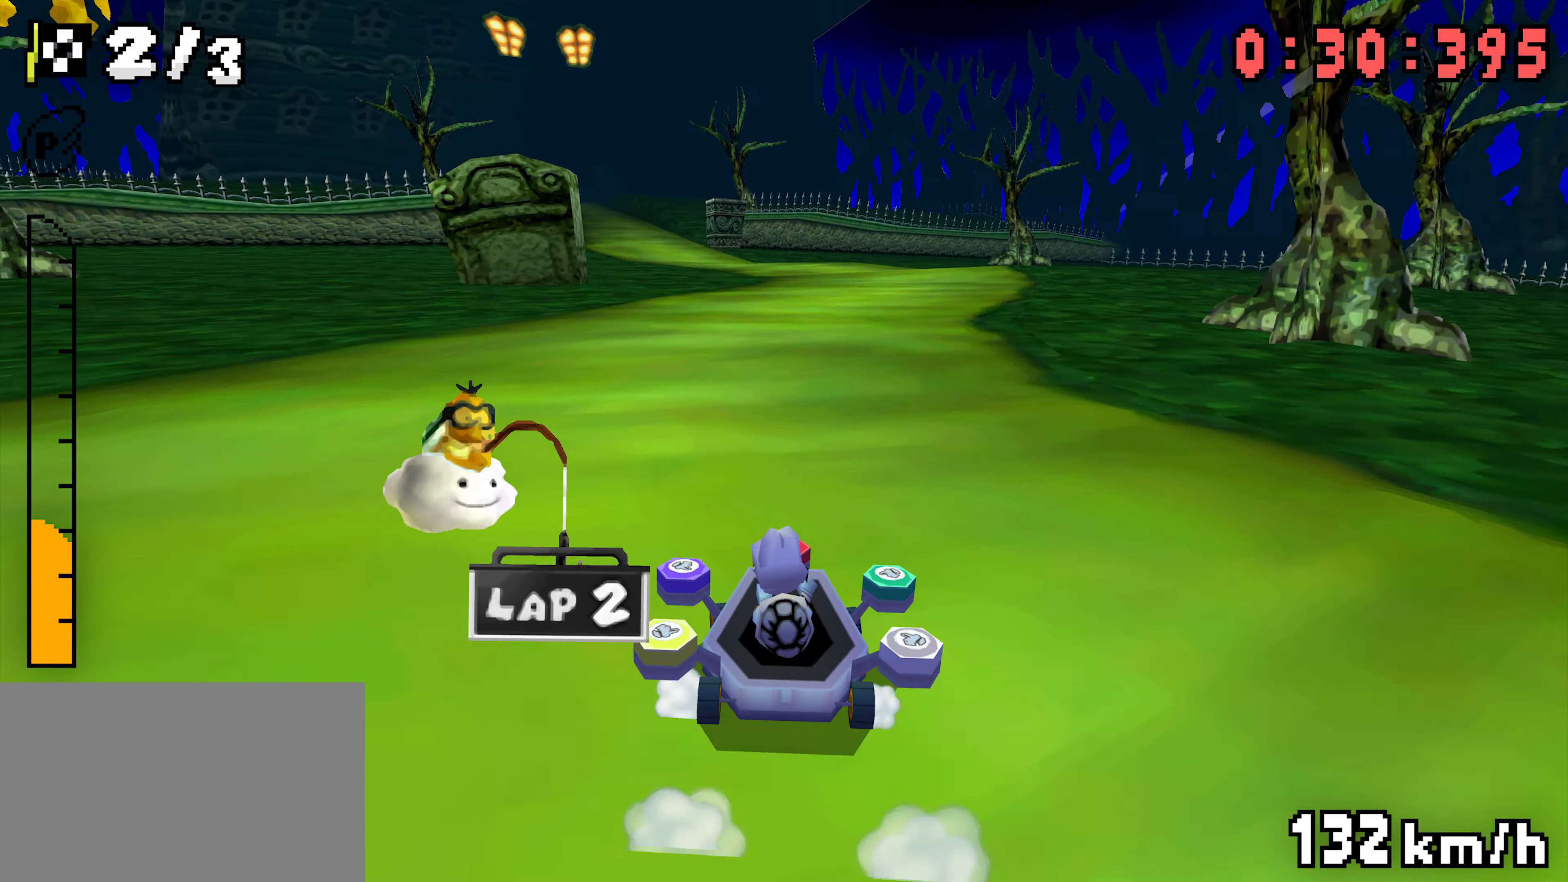
{"buttons": ["A", "R1", "DPAD_LEFT"], "events": [[117, "DPAD_RIGHT", "up"], [134, "DPAD_LEFT", "down"], [300, "DPAD_LEFT", "up"], [350, "DPAD_RIGHT", "down"], [484, "DPAD_RIGHT", "up"], [500, "DPAD_LEFT", "down"]]}
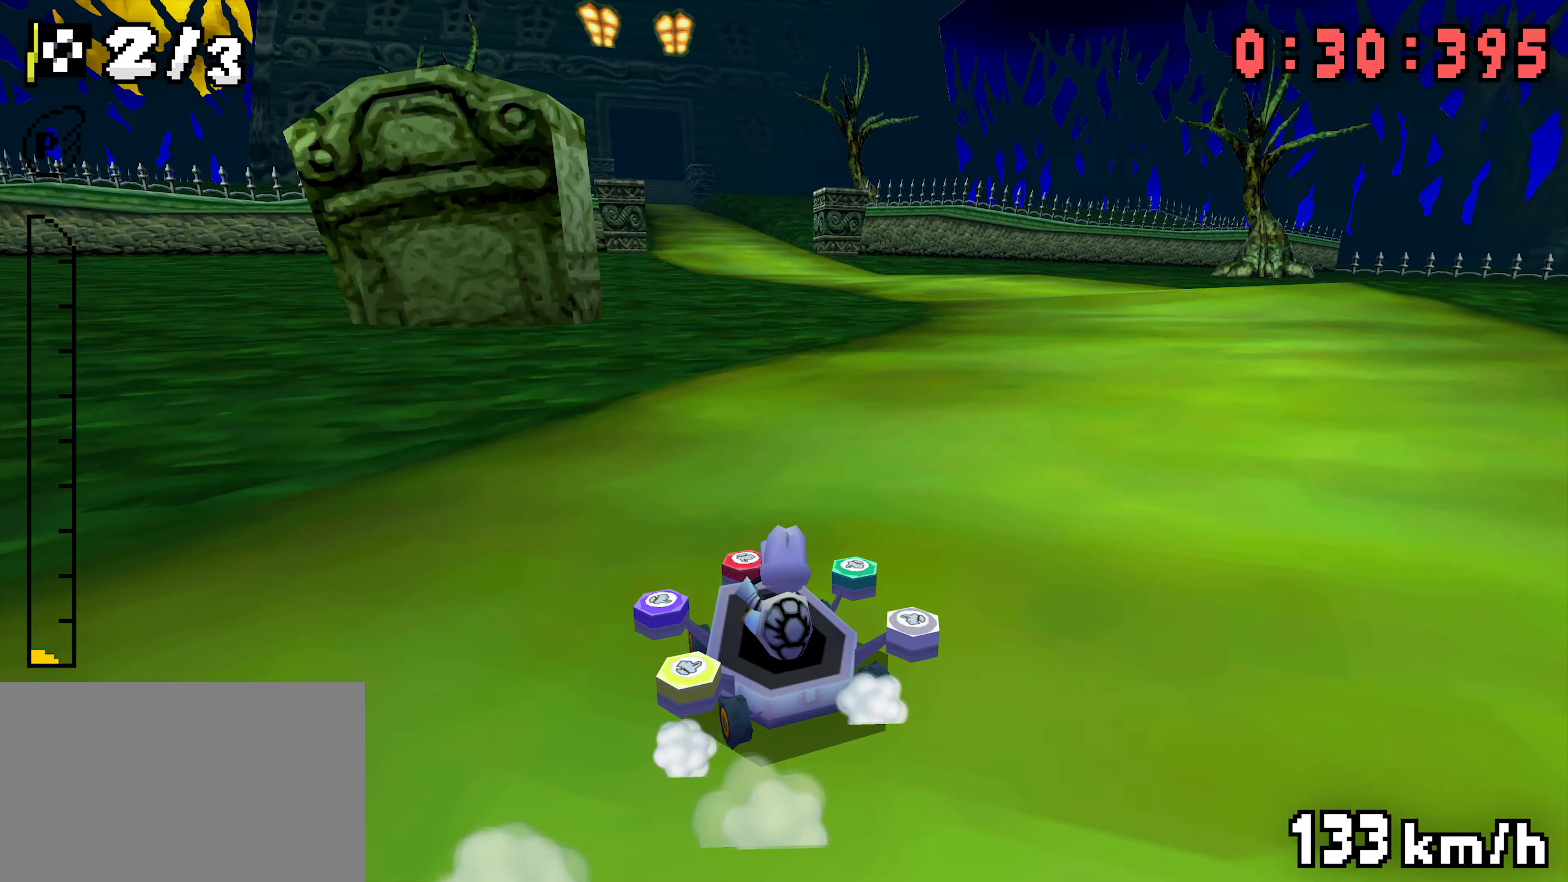
{"buttons": ["A", "R1", "DPAD_LEFT"], "events": [[50, "R1", "up"], [100, "DPAD_LEFT", "up"], [100, "R1", "down"], [284, "DPAD_RIGHT", "down"], [367, "DPAD_RIGHT", "up"], [400, "DPAD_LEFT", "down"]]}
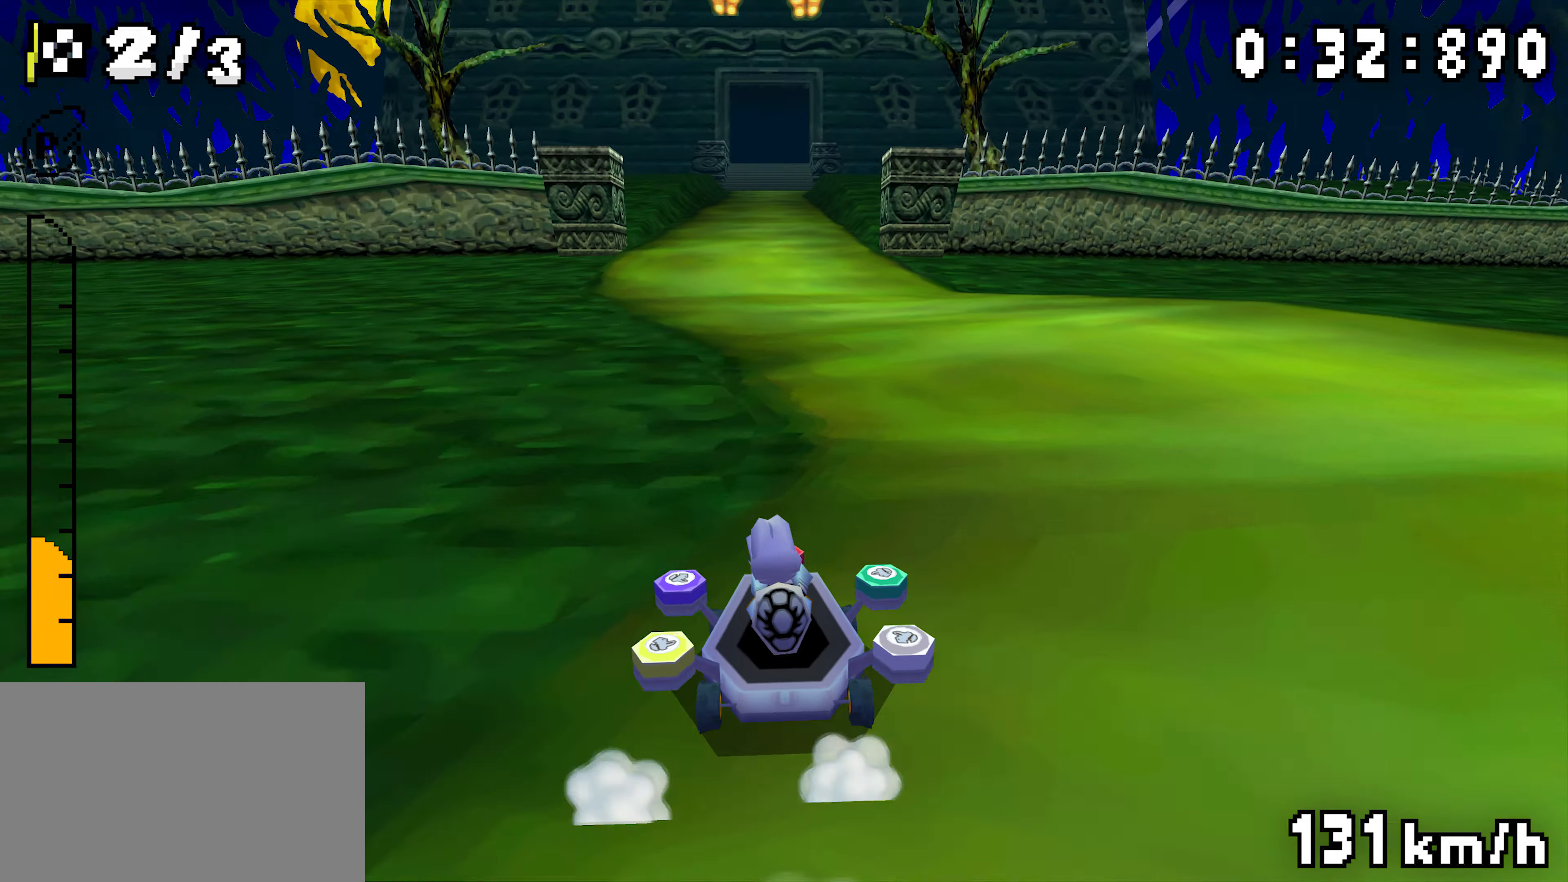
{"buttons": ["A", "R1"], "events": [[100, "DPAD_LEFT", "up"], [117, "DPAD_RIGHT", "down"], [284, "DPAD_RIGHT", "up"], [317, "DPAD_LEFT", "down"], [484, "DPAD_LEFT", "up"]]}
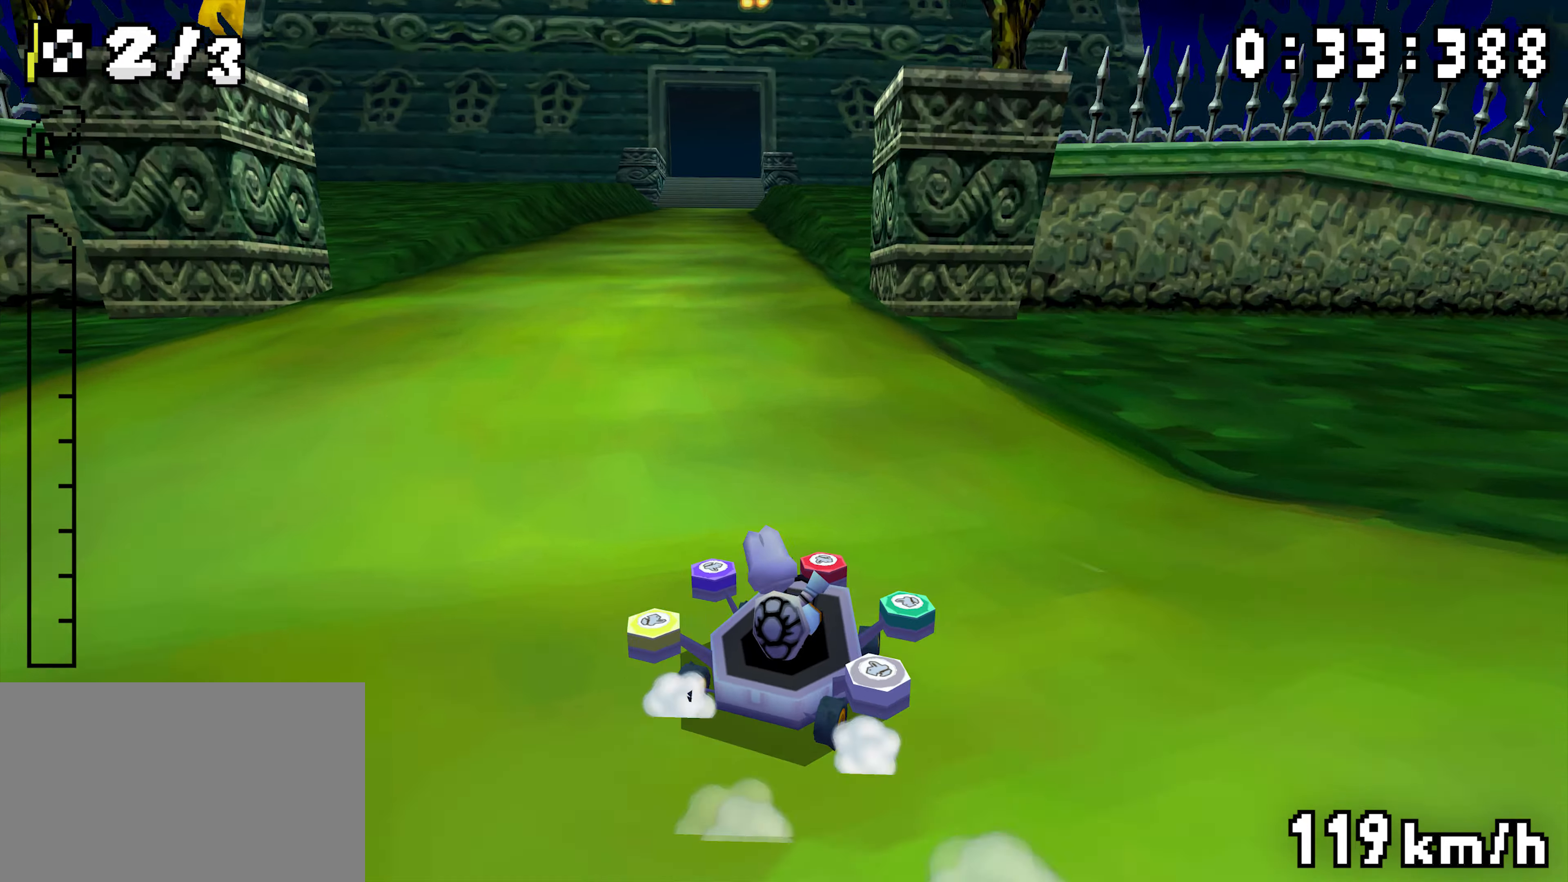
{"buttons": ["A", "R1", "DPAD_RIGHT"], "events": [[17, "DPAD_RIGHT", "down"], [67, "DPAD_RIGHT", "up"], [67, "R1", "up"], [100, "R1", "down"], [234, "DPAD_LEFT", "down"], [434, "DPAD_LEFT", "up"], [450, "DPAD_RIGHT", "down"]]}
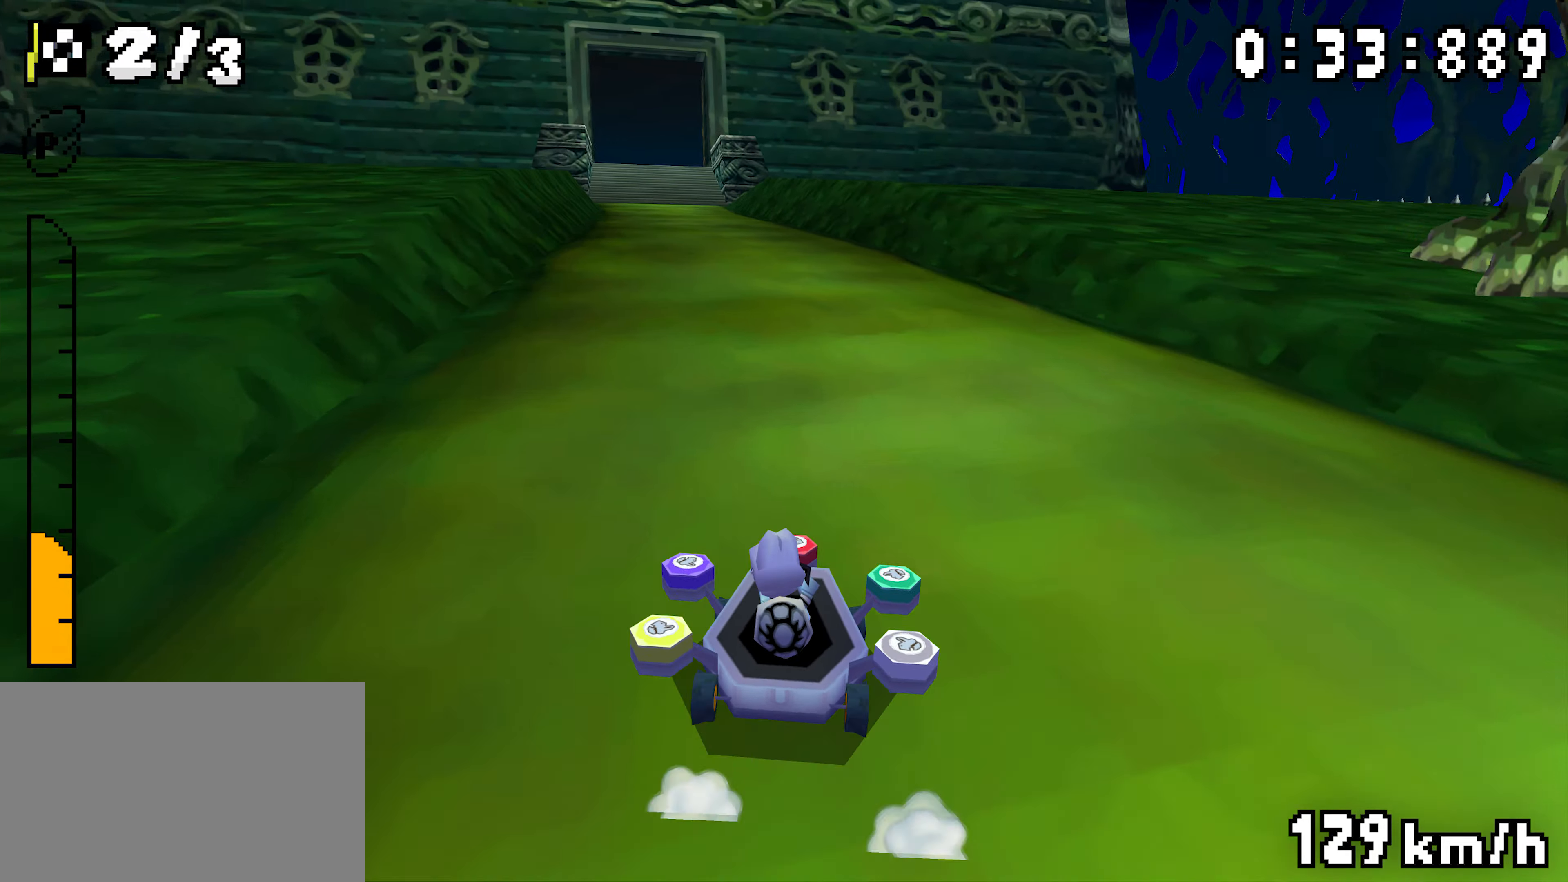
{"buttons": ["A", "DPAD_LEFT"], "events": [[84, "DPAD_RIGHT", "up"], [117, "DPAD_LEFT", "down"], [267, "DPAD_LEFT", "up"], [284, "DPAD_RIGHT", "down"], [434, "DPAD_RIGHT", "up"], [450, "DPAD_LEFT", "down"], [484, "R1", "up"]]}
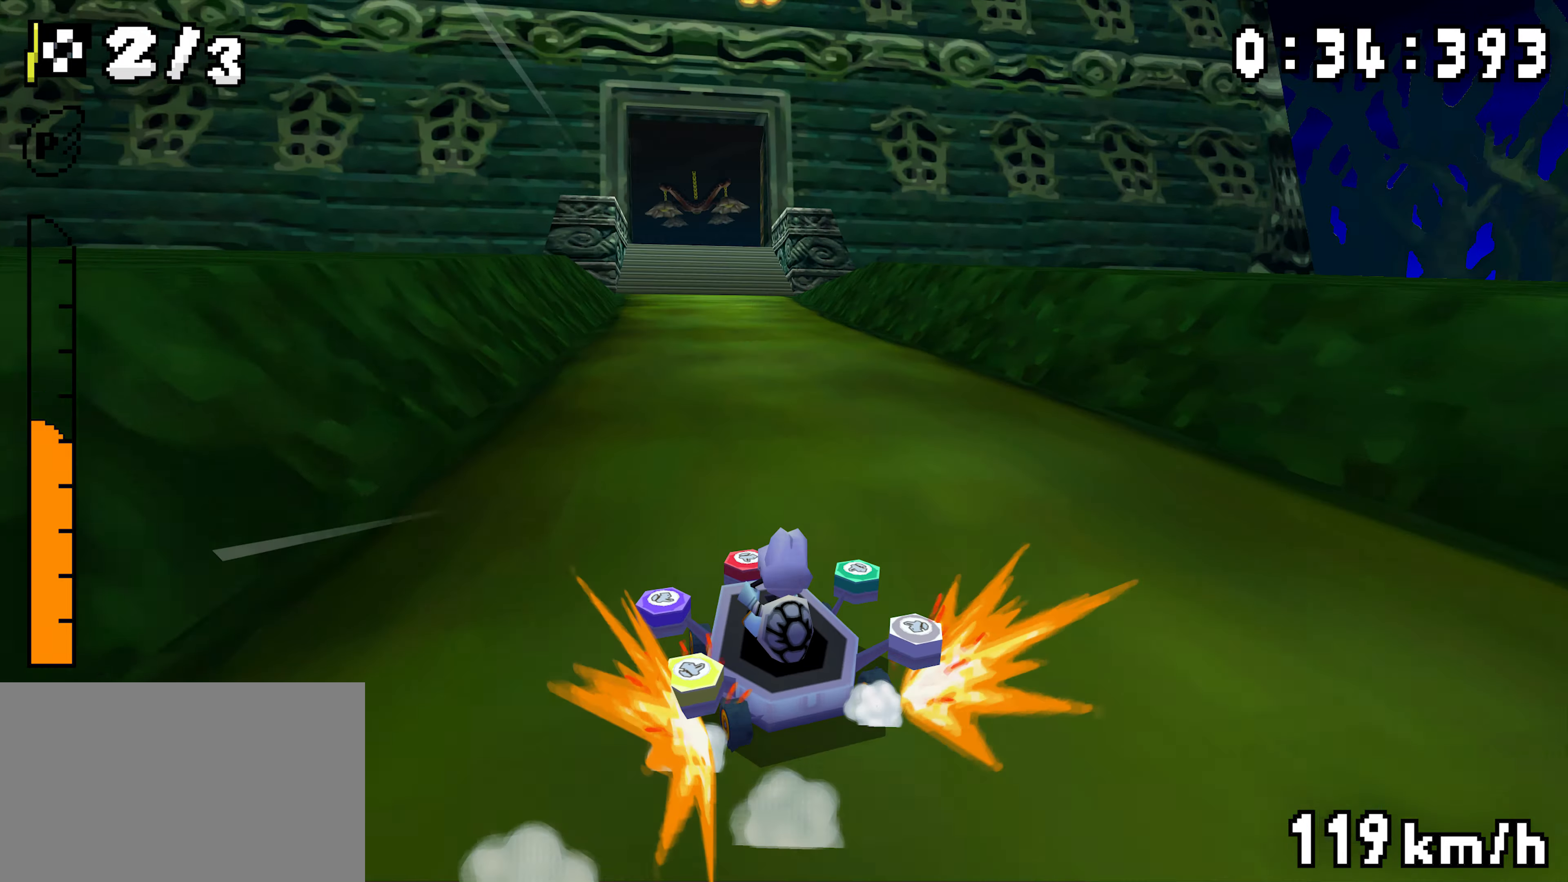
{"buttons": ["A", "R1"], "events": [[17, "DPAD_LEFT", "up"], [17, "R1", "down"], [34, "DPAD_RIGHT", "down"], [317, "DPAD_RIGHT", "up"], [334, "DPAD_LEFT", "down"], [500, "DPAD_LEFT", "up"]]}
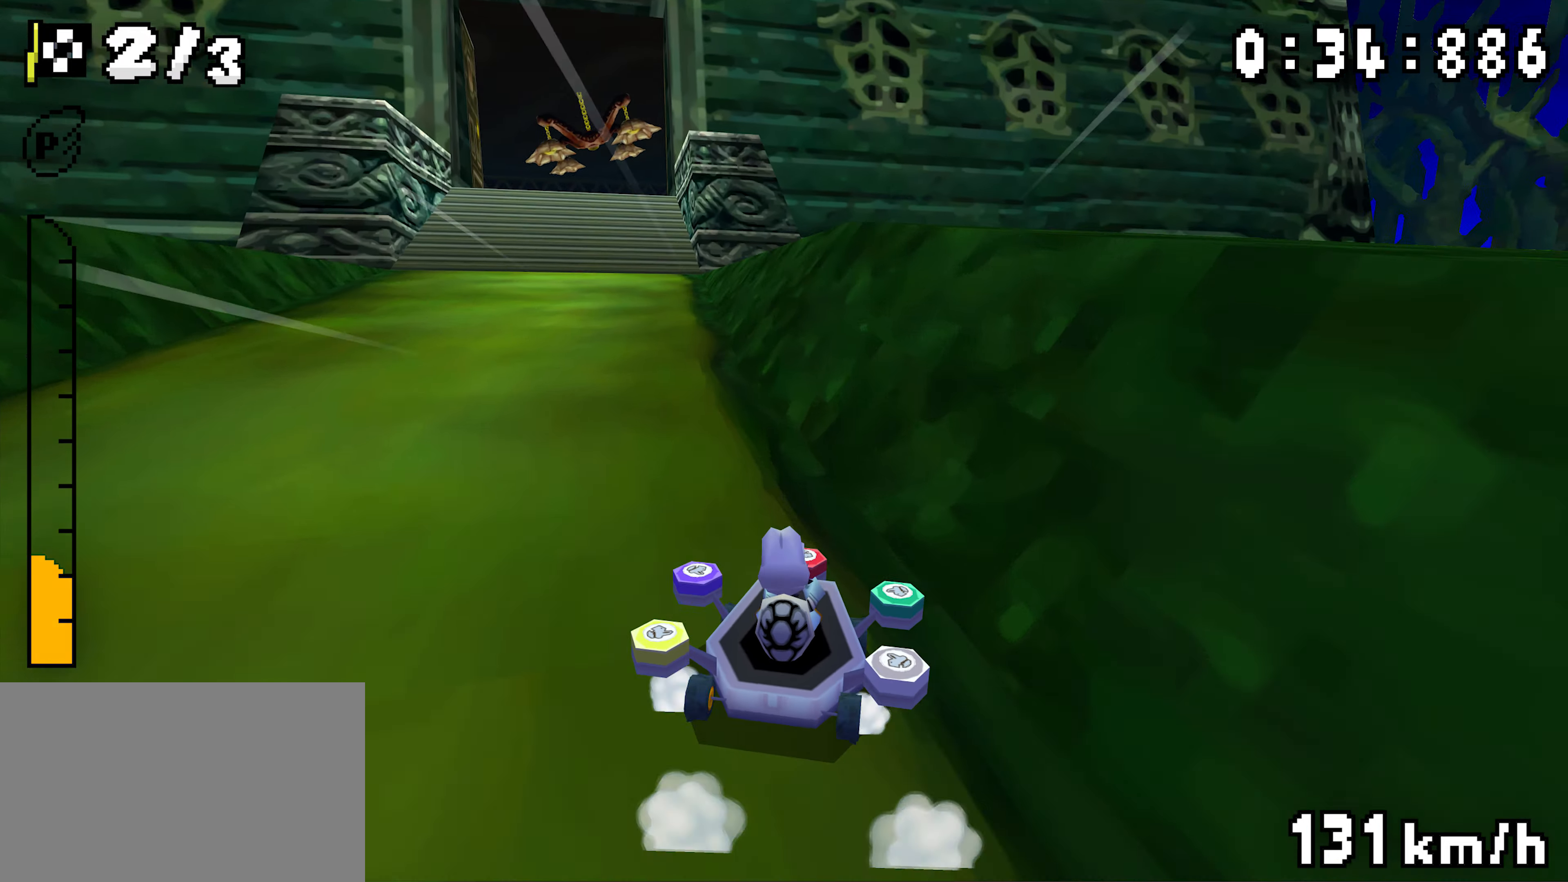
{"buttons": ["A", "R1", "DPAD_LEFT"], "events": [[17, "DPAD_RIGHT", "down"], [317, "DPAD_RIGHT", "up"], [350, "DPAD_LEFT", "down"]]}
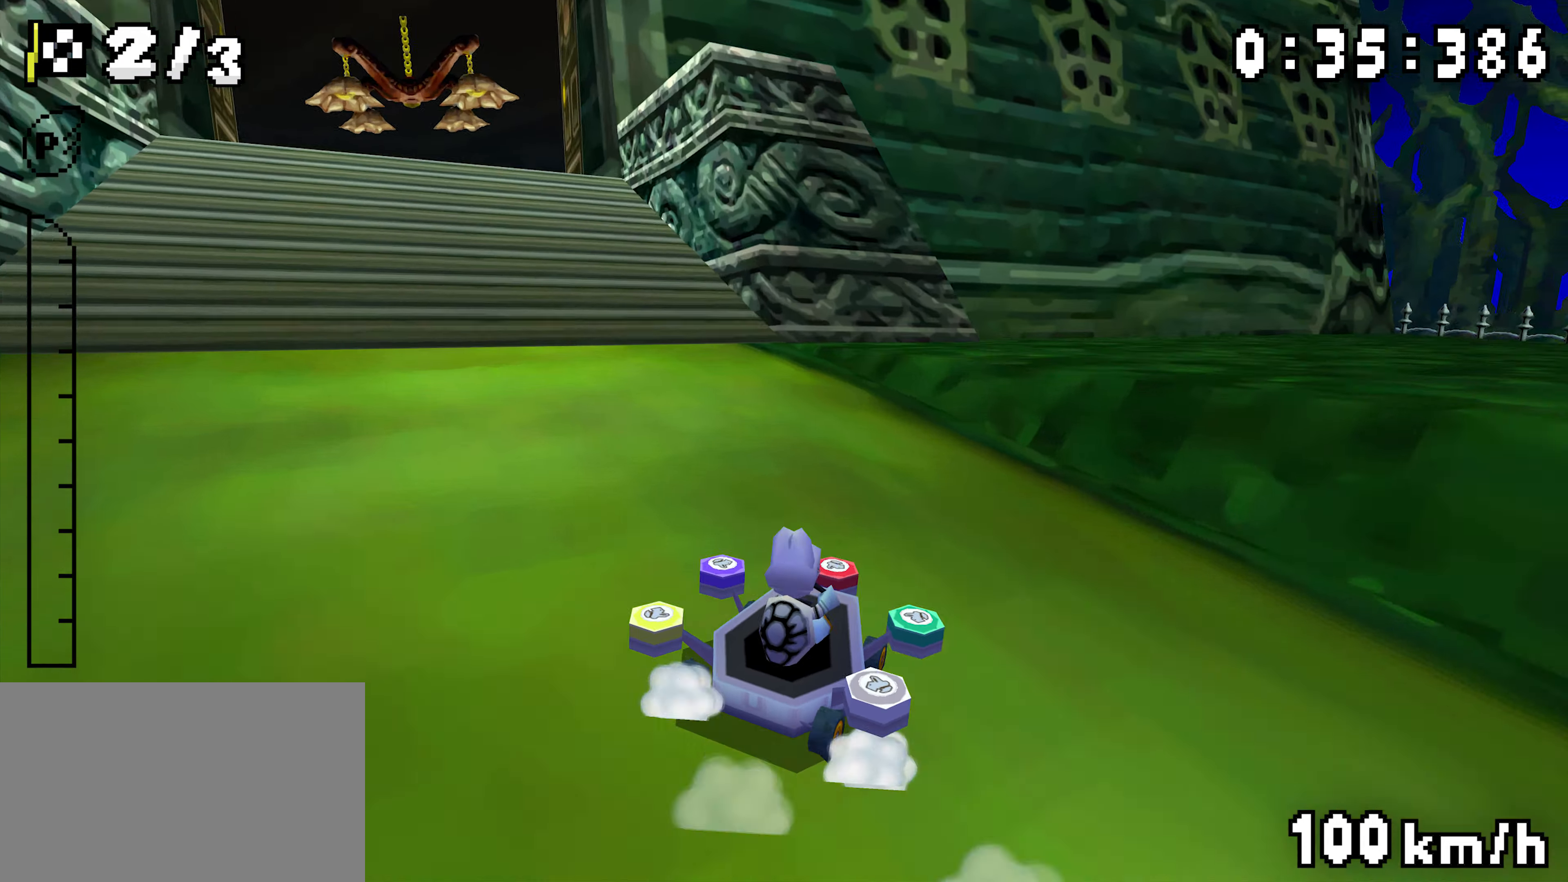
{"buttons": ["A", "DPAD_LEFT"], "events": [[17, "DPAD_LEFT", "up"], [33, "DPAD_RIGHT", "down"], [83, "DPAD_RIGHT", "up"], [83, "R1", "up"], [100, "DPAD_LEFT", "down"], [133, "R1", "down"], [283, "R1", "up"], [350, "R1", "down"], [500, "R1", "up"]]}
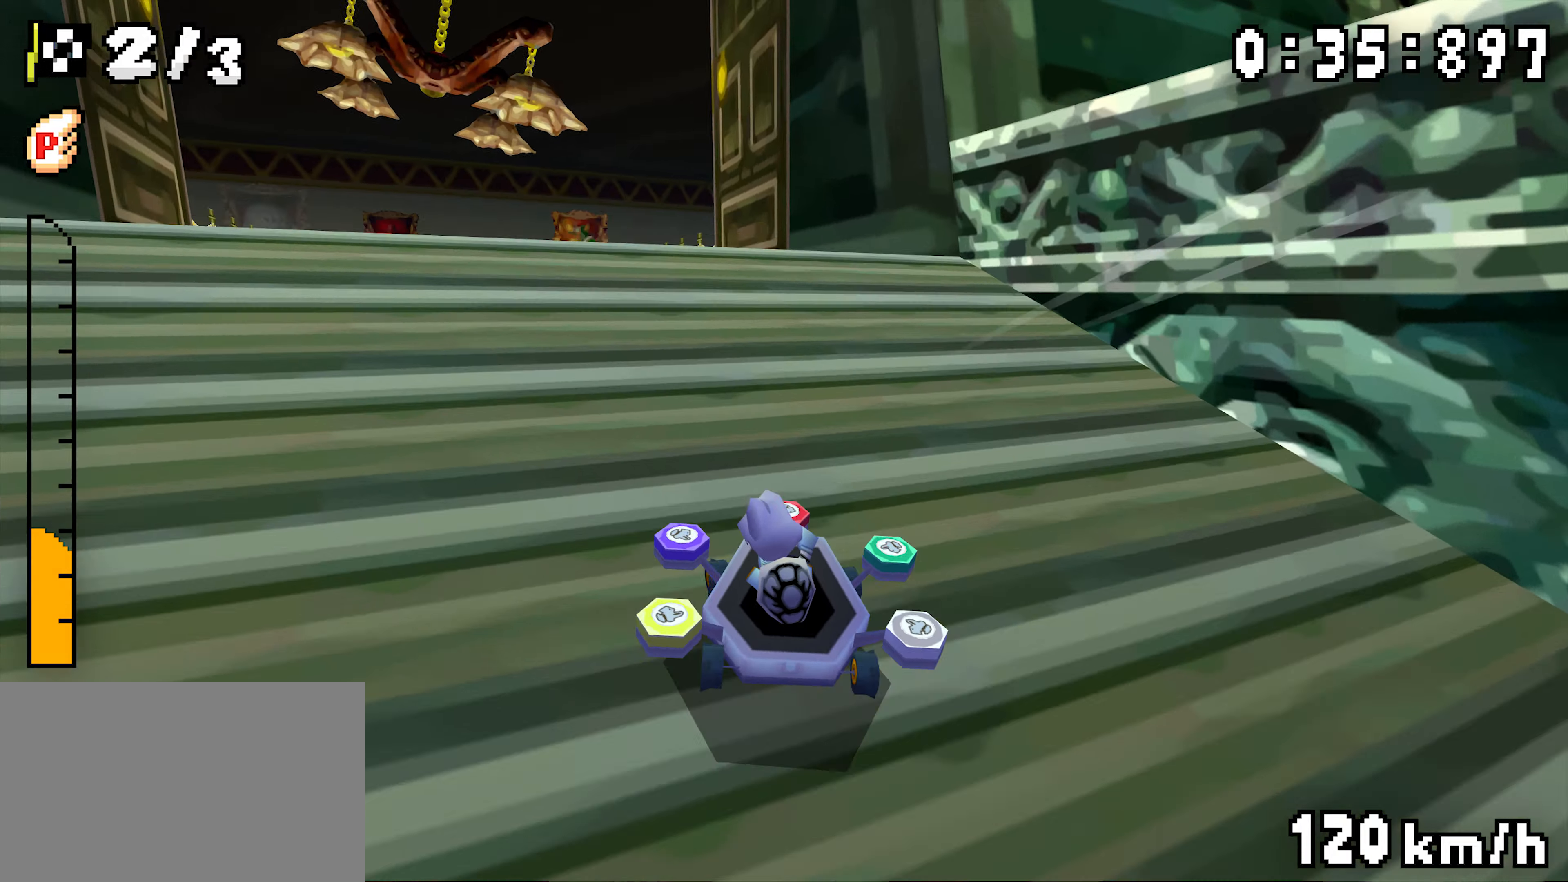
{"buttons": ["A", "DPAD_UP"]}
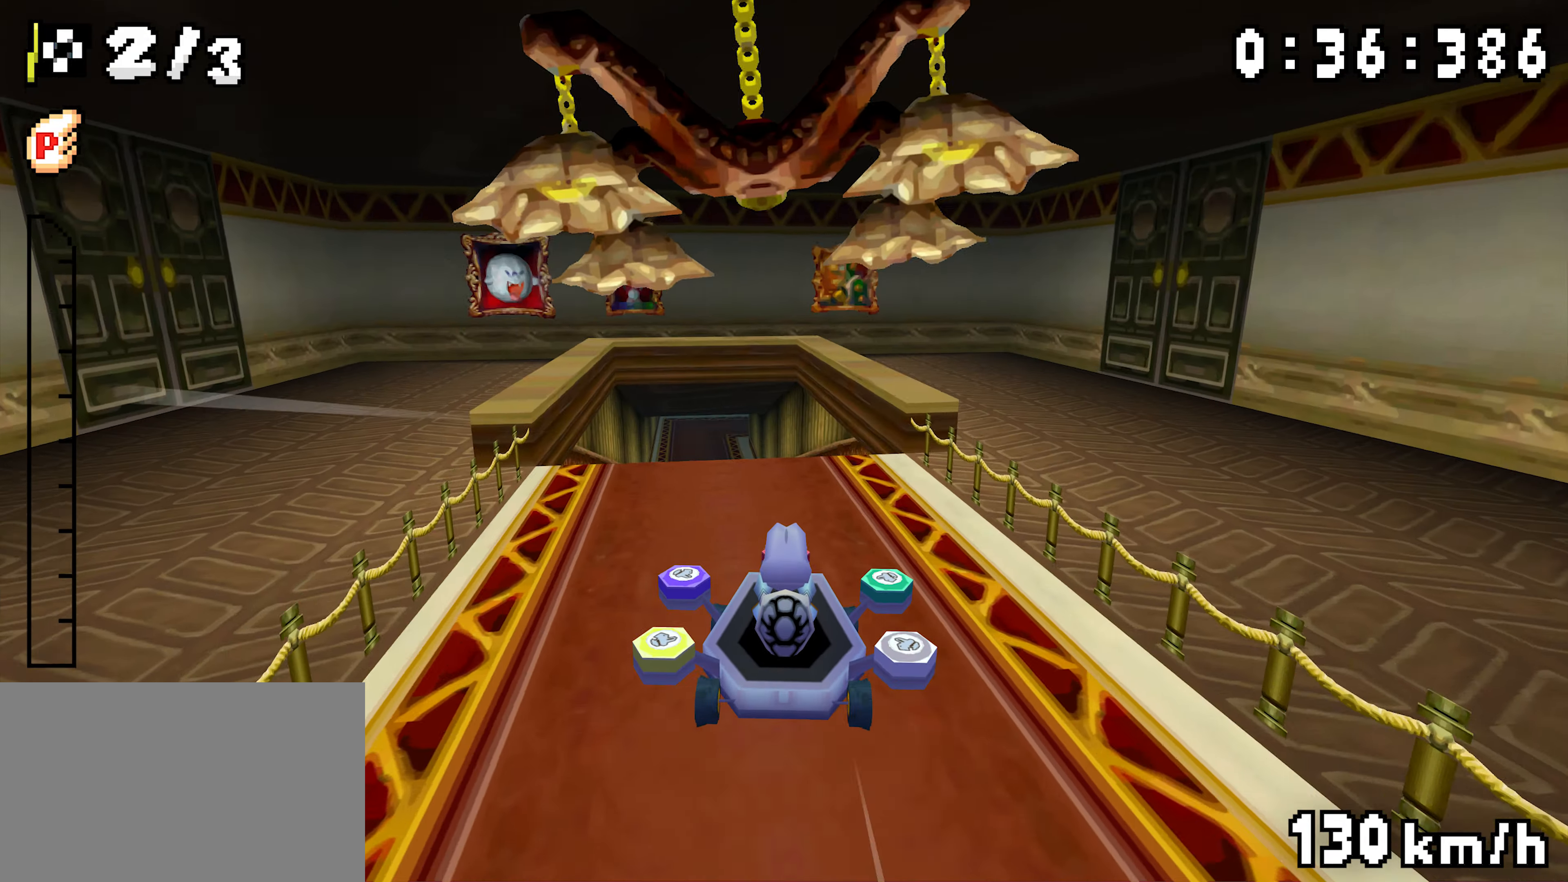
{"buttons": ["A", "R1"], "events": [[483, "DPAD_UP", "up"], [483, "R1", "down"]]}